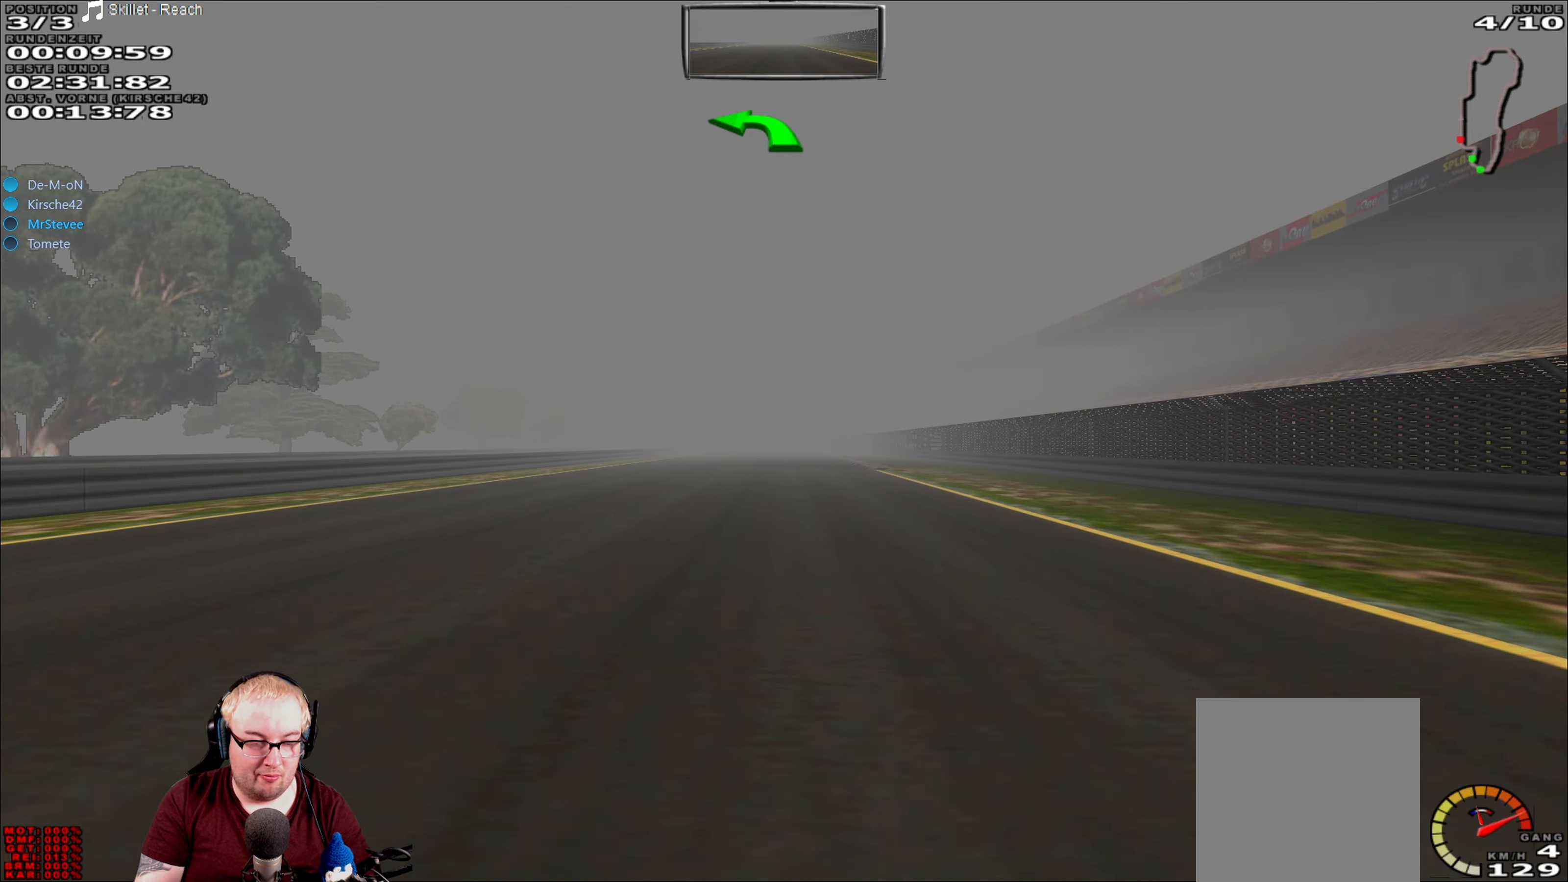
Gameplay with a controller (Xbox layout); each line is a JSON object with the inputs held at the frame after it. "events" lists button and stick changes between this image and that frame as [ms after this image, input, new state], when the widget could be followed in between. Not read: L3 R3.
{"buttons": ["R2"], "left_stick": "center", "right_stick": "center", "events": []}
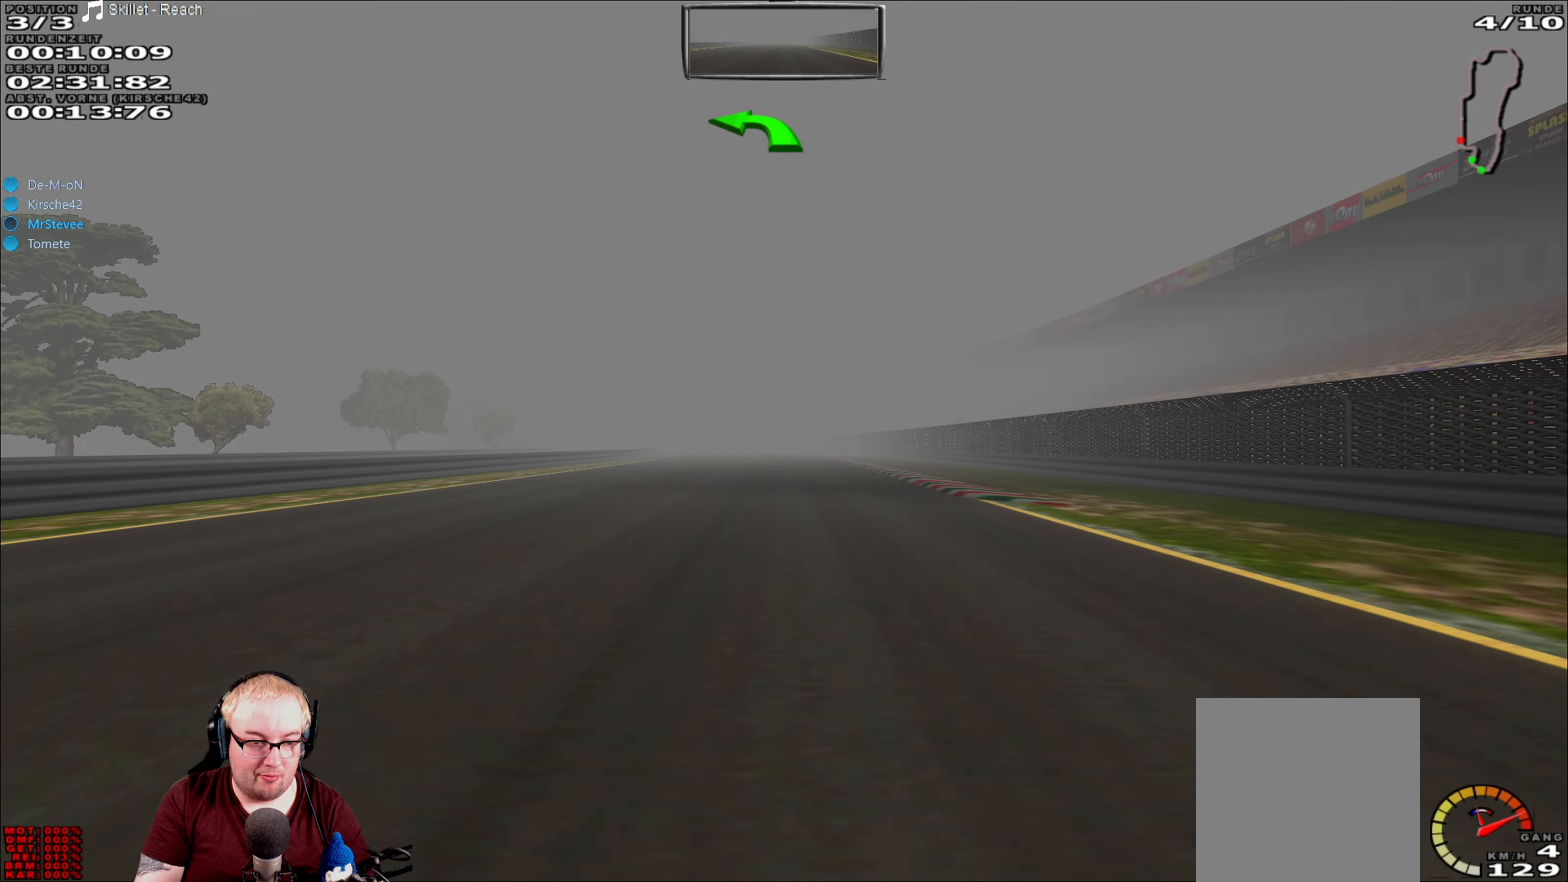
{"buttons": ["R2"], "left_stick": "center", "right_stick": "center", "events": []}
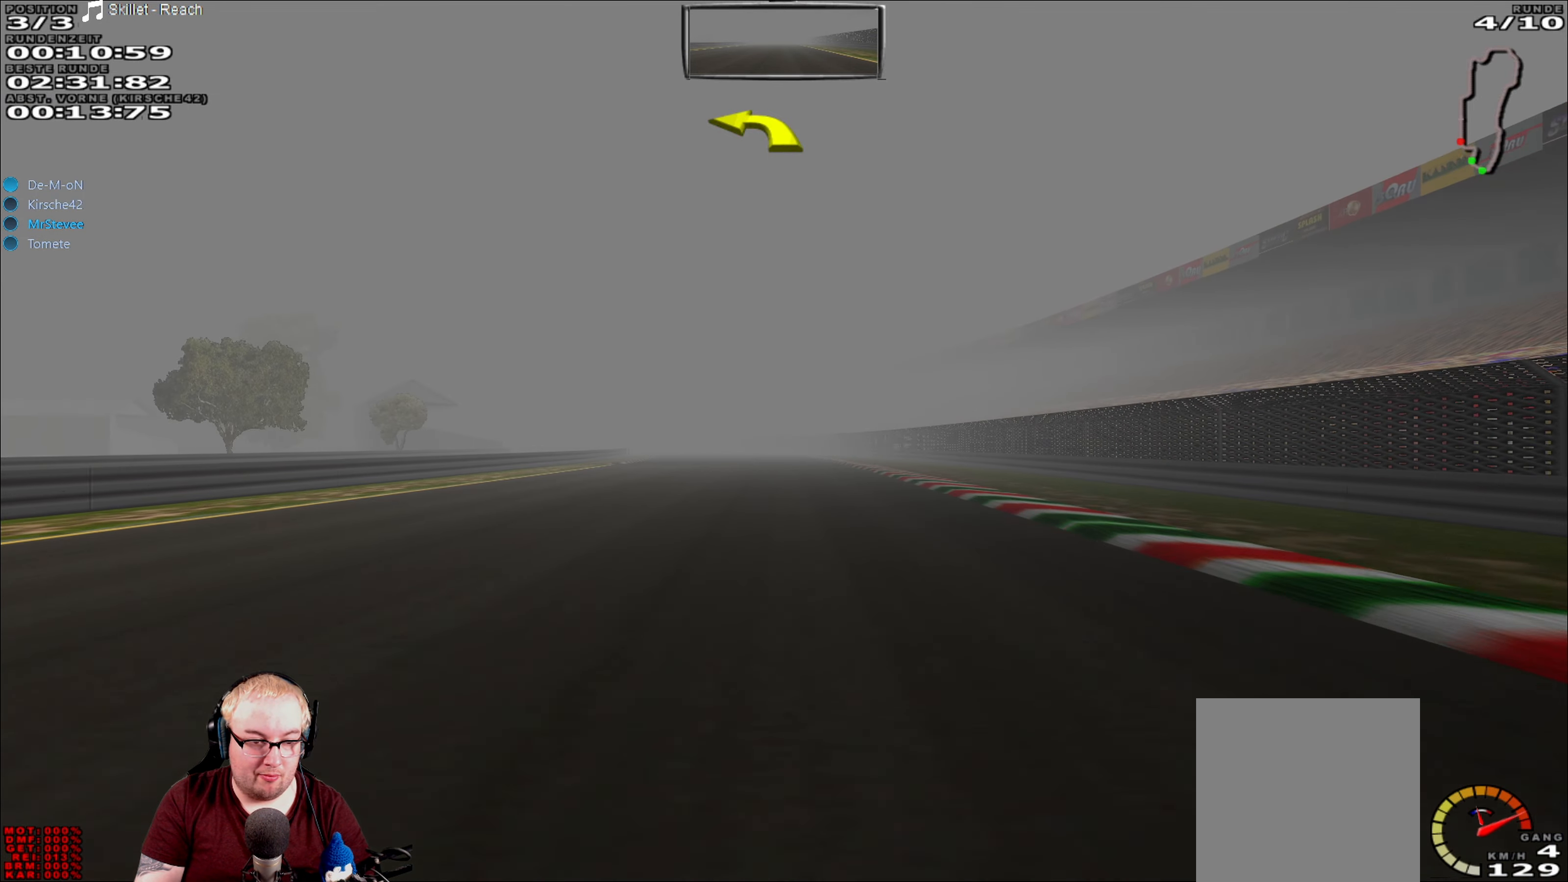
{"buttons": ["R2"], "left_stick": "center", "right_stick": "center", "events": []}
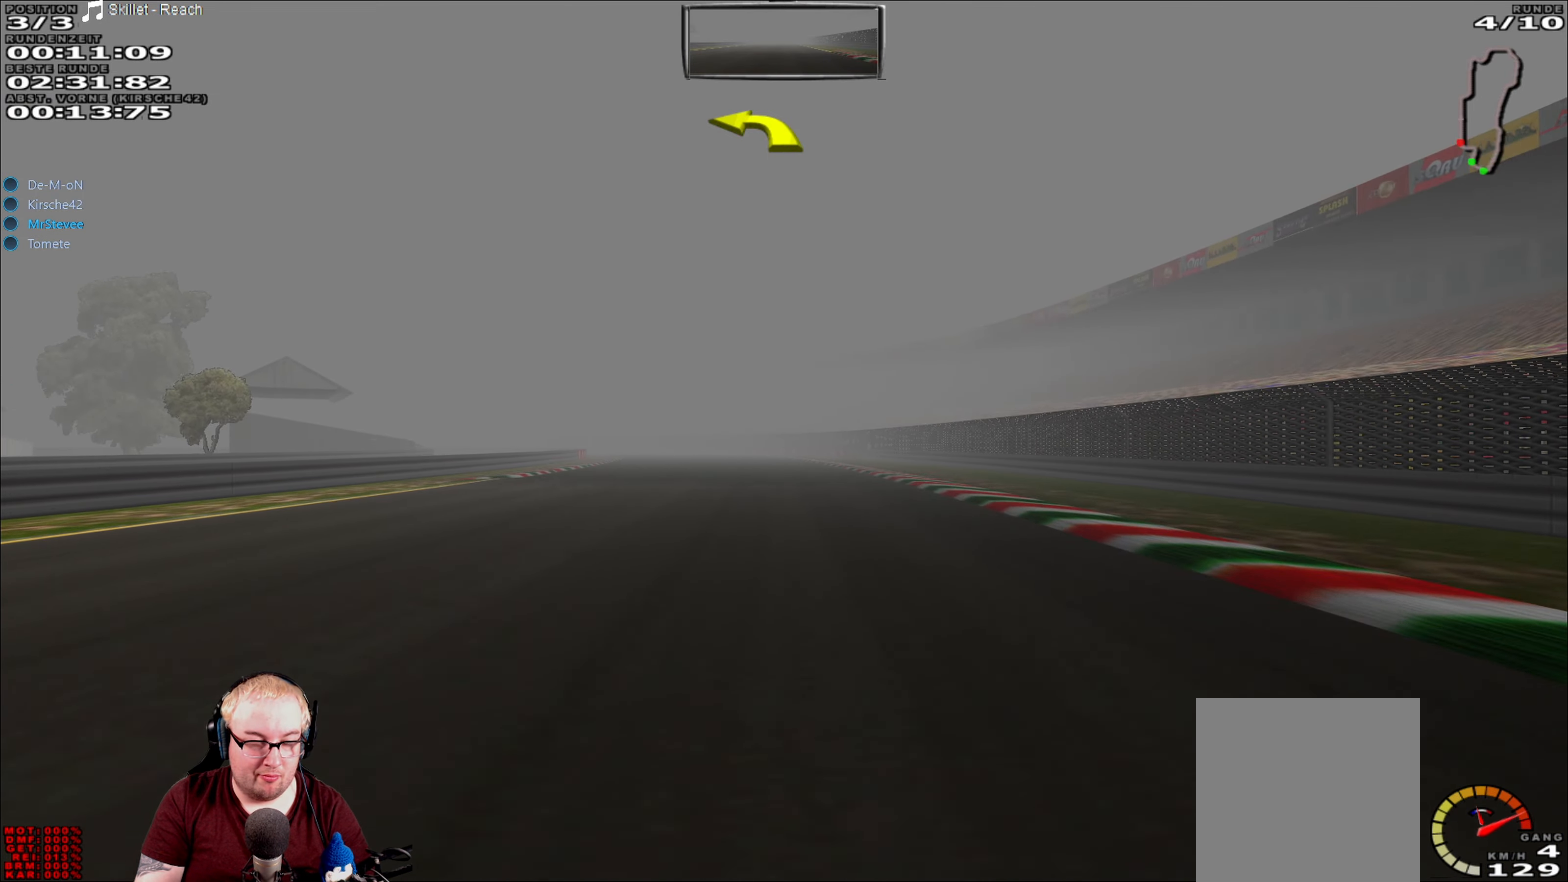
{"buttons": ["R2"], "left_stick": "center", "right_stick": "center", "events": []}
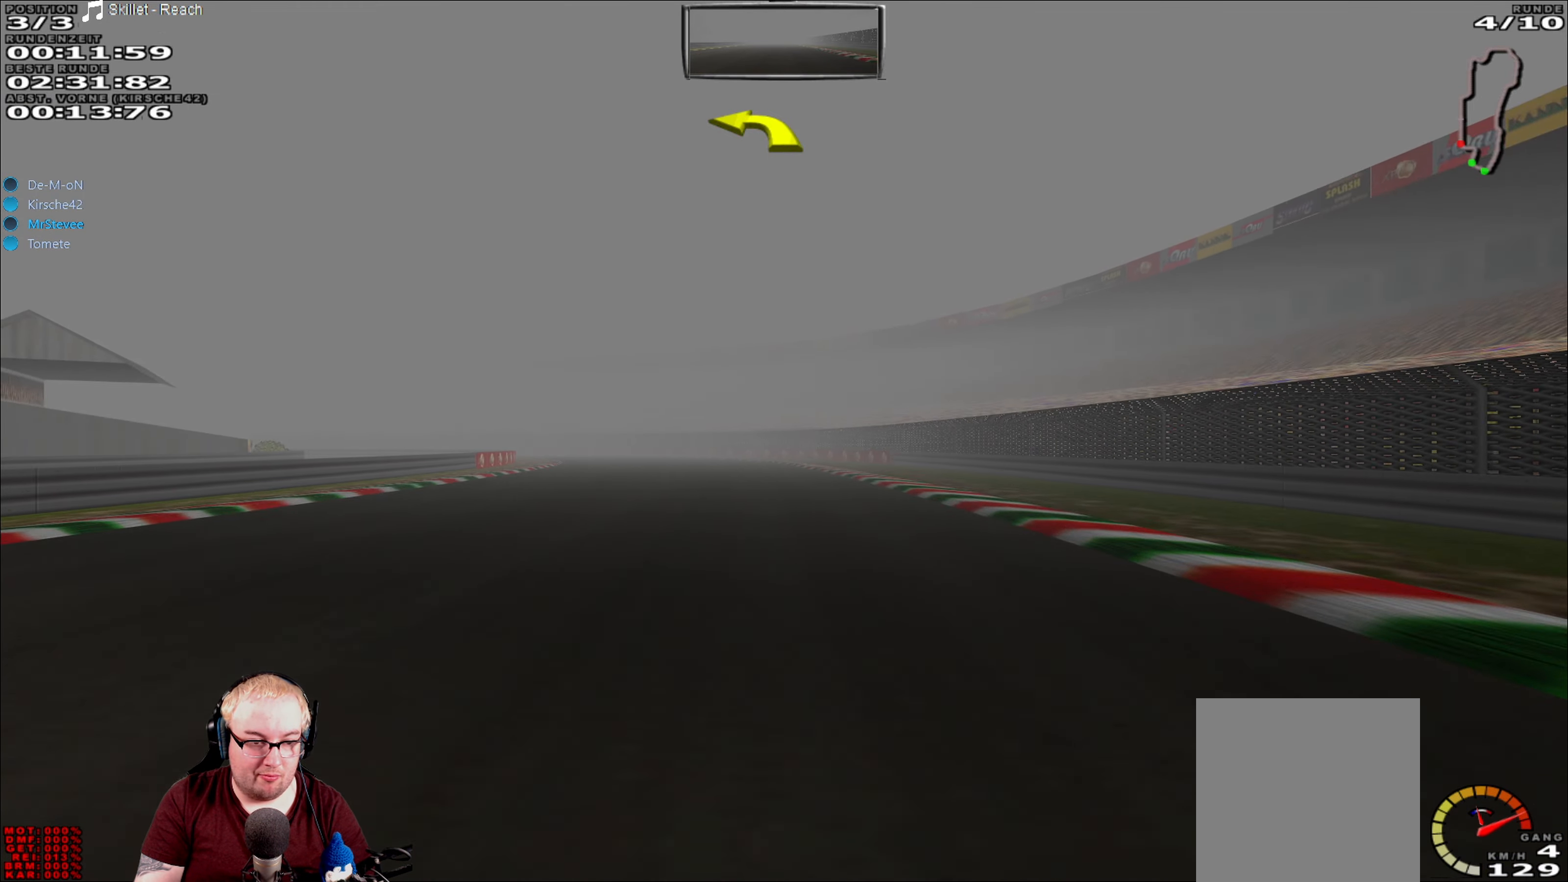
{"buttons": ["R2"], "left_stick": "center", "right_stick": "center", "events": [[233, "left_stick", "left"], [366, "left_stick", "center"]]}
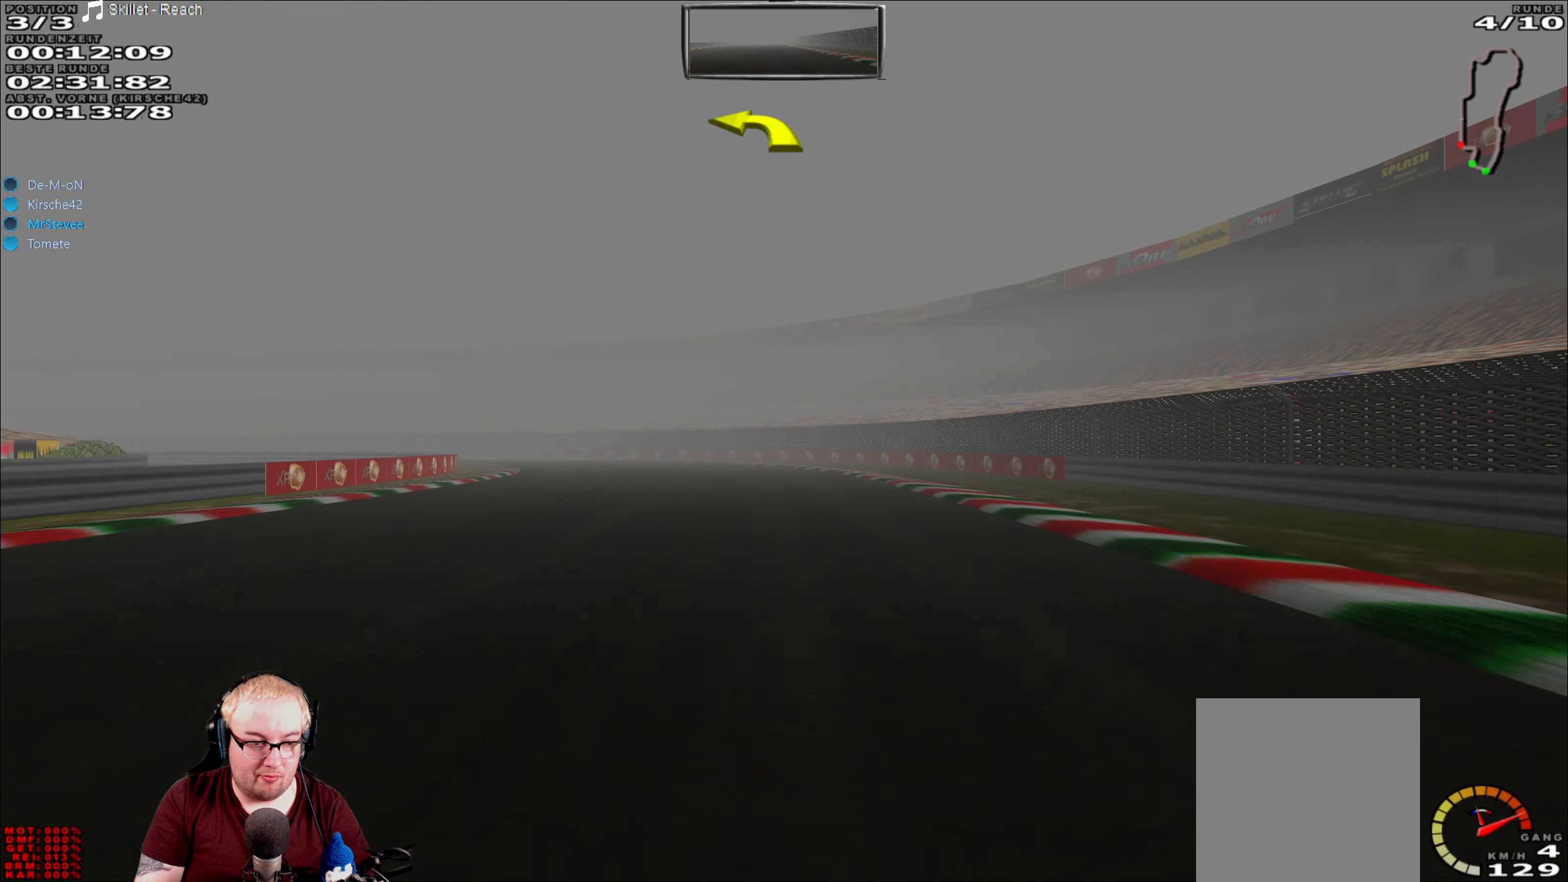
{"buttons": ["R2"], "left_stick": "left", "right_stick": "center", "events": [[216, "left_stick", "left"]]}
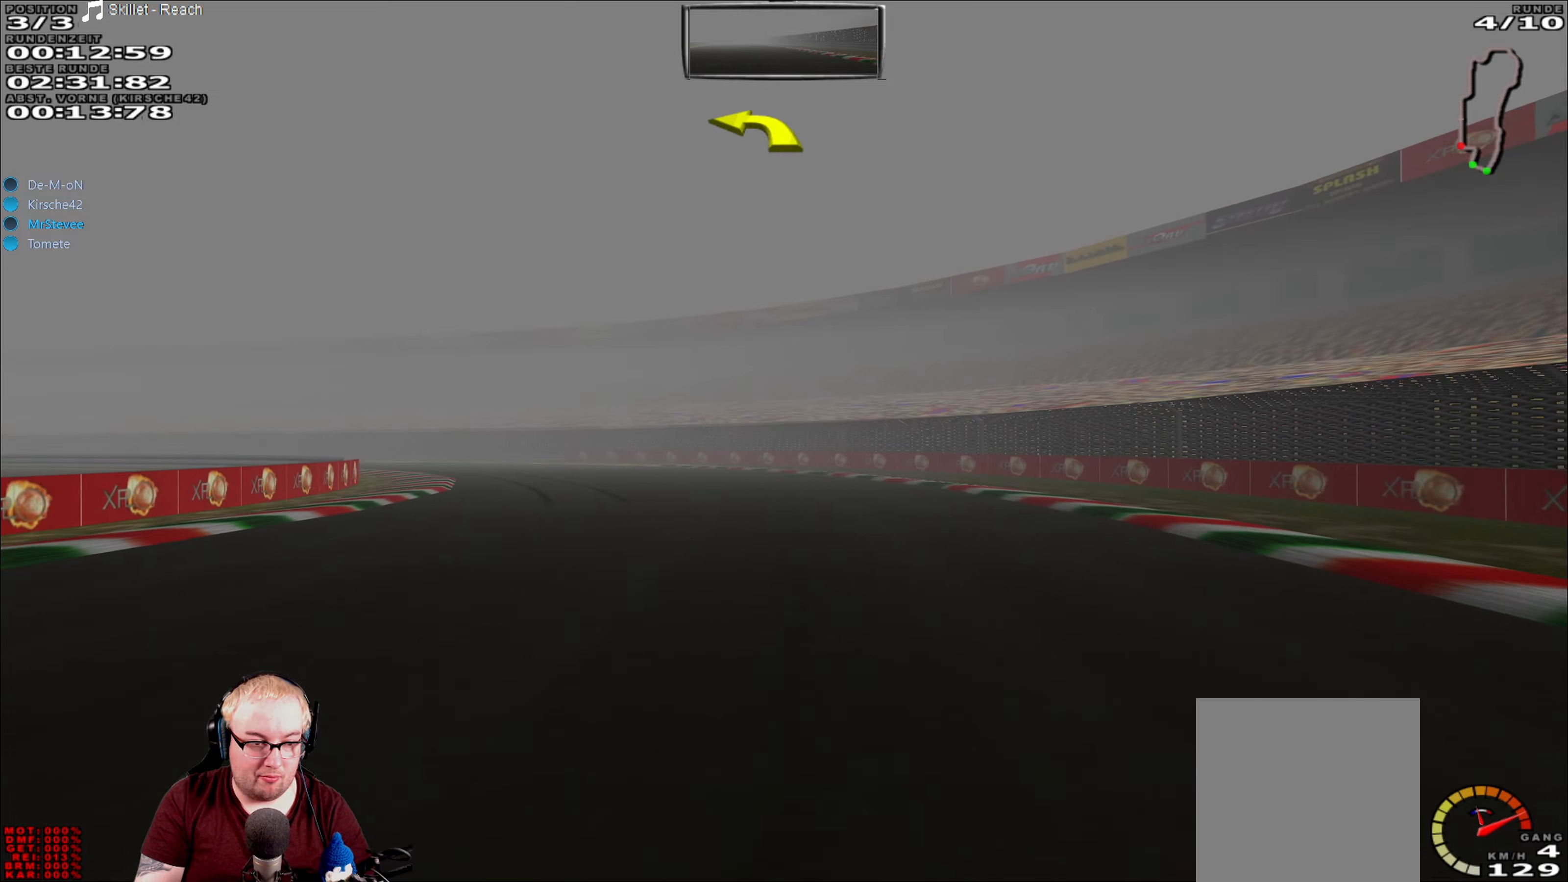
{"buttons": ["R2"], "left_stick": "left", "right_stick": "center", "events": []}
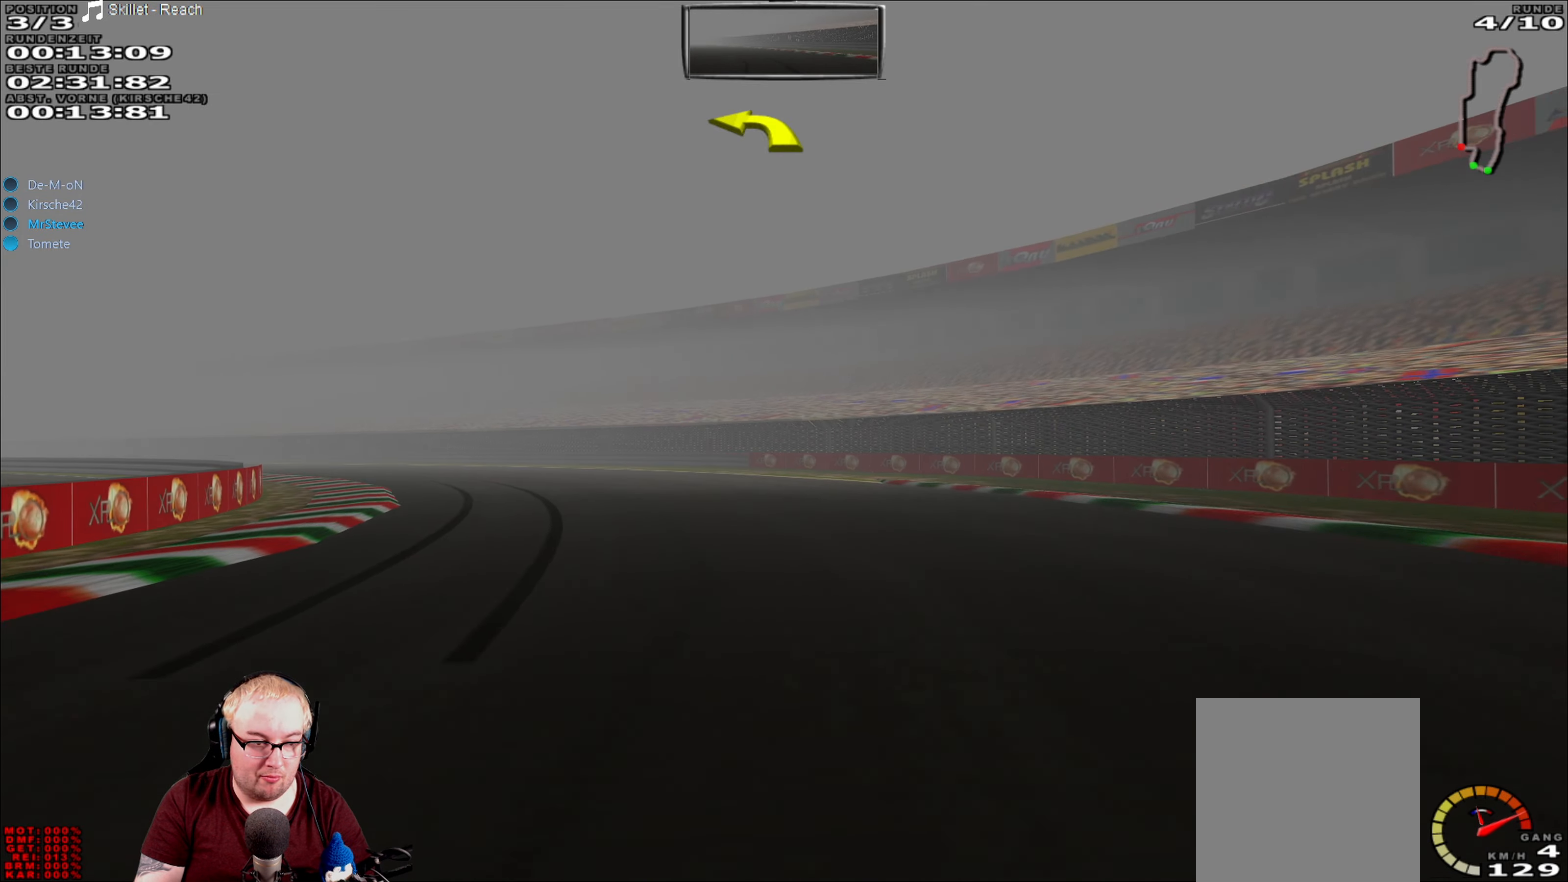
{"buttons": ["R2"], "left_stick": "left", "right_stick": "center", "events": []}
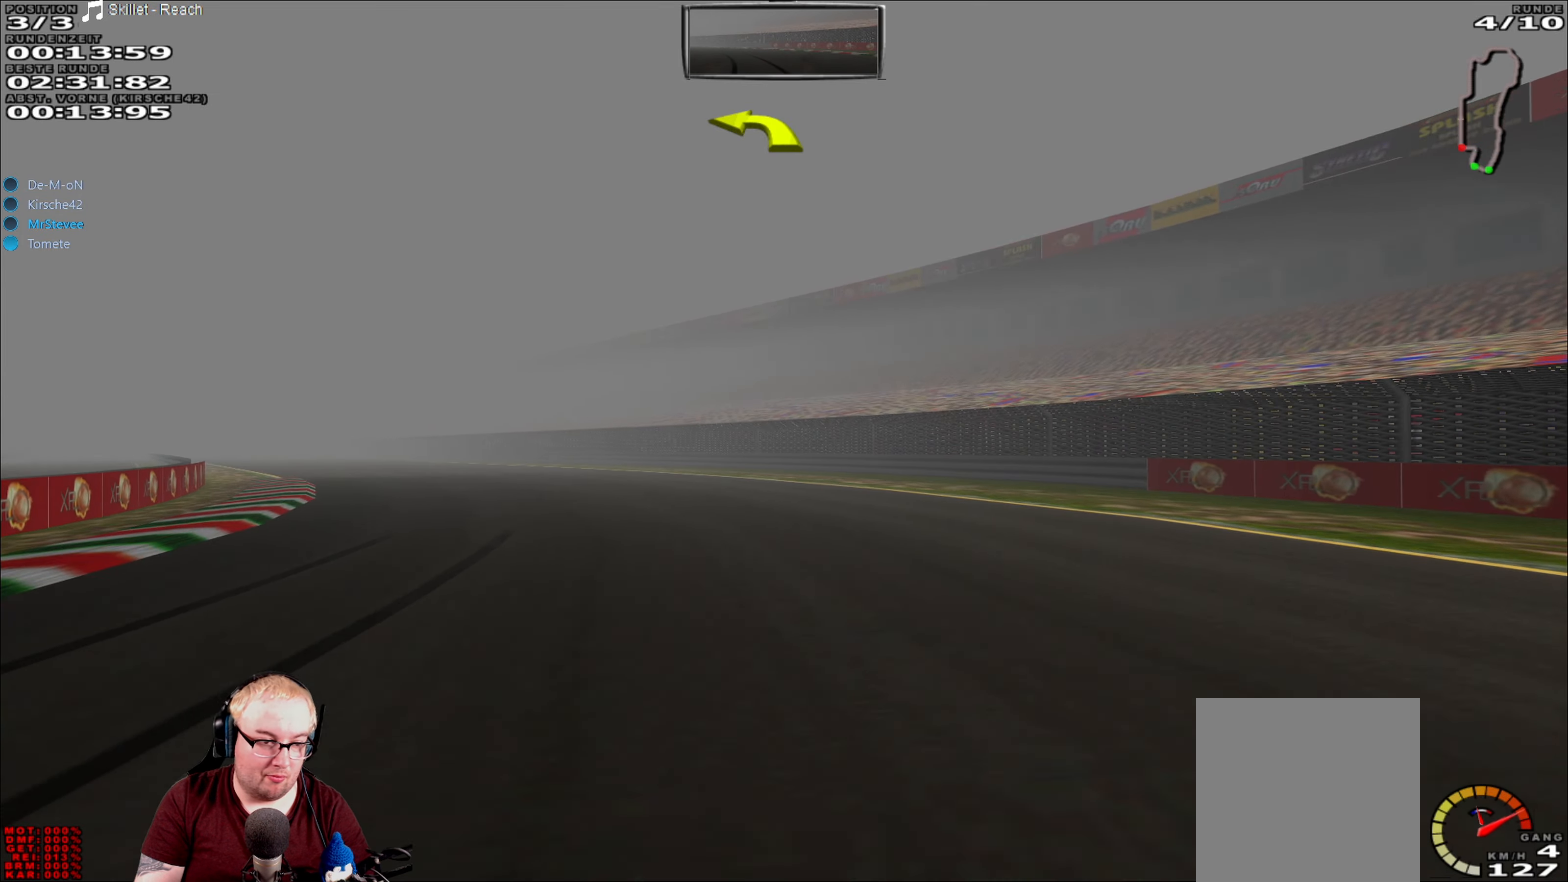
{"buttons": ["R2"], "left_stick": "left", "right_stick": "center", "events": []}
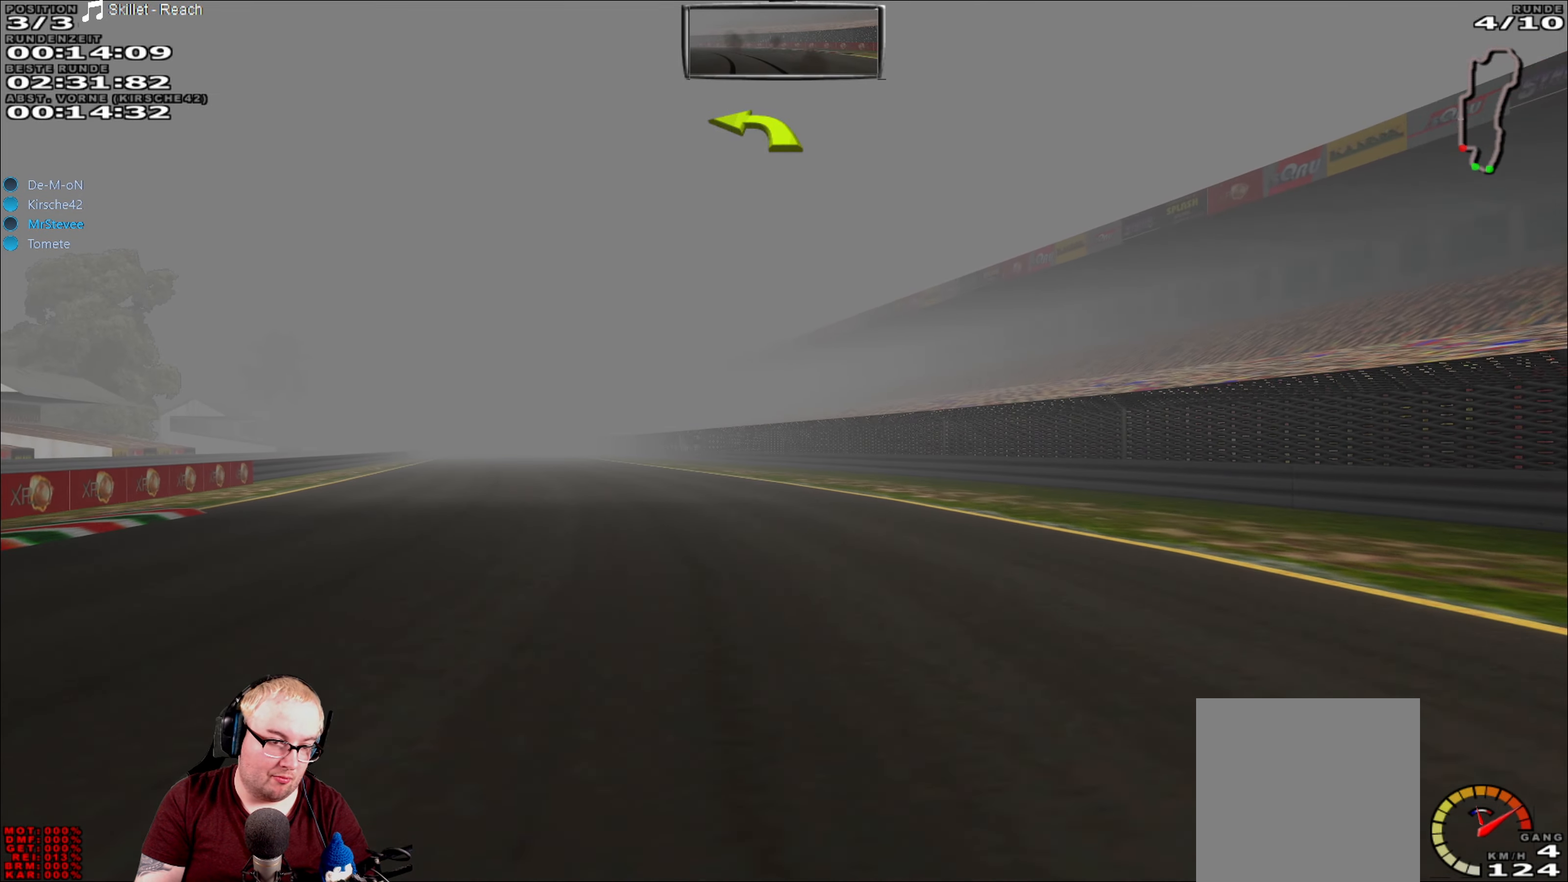
{"buttons": ["R2"], "left_stick": "left", "right_stick": "center", "events": []}
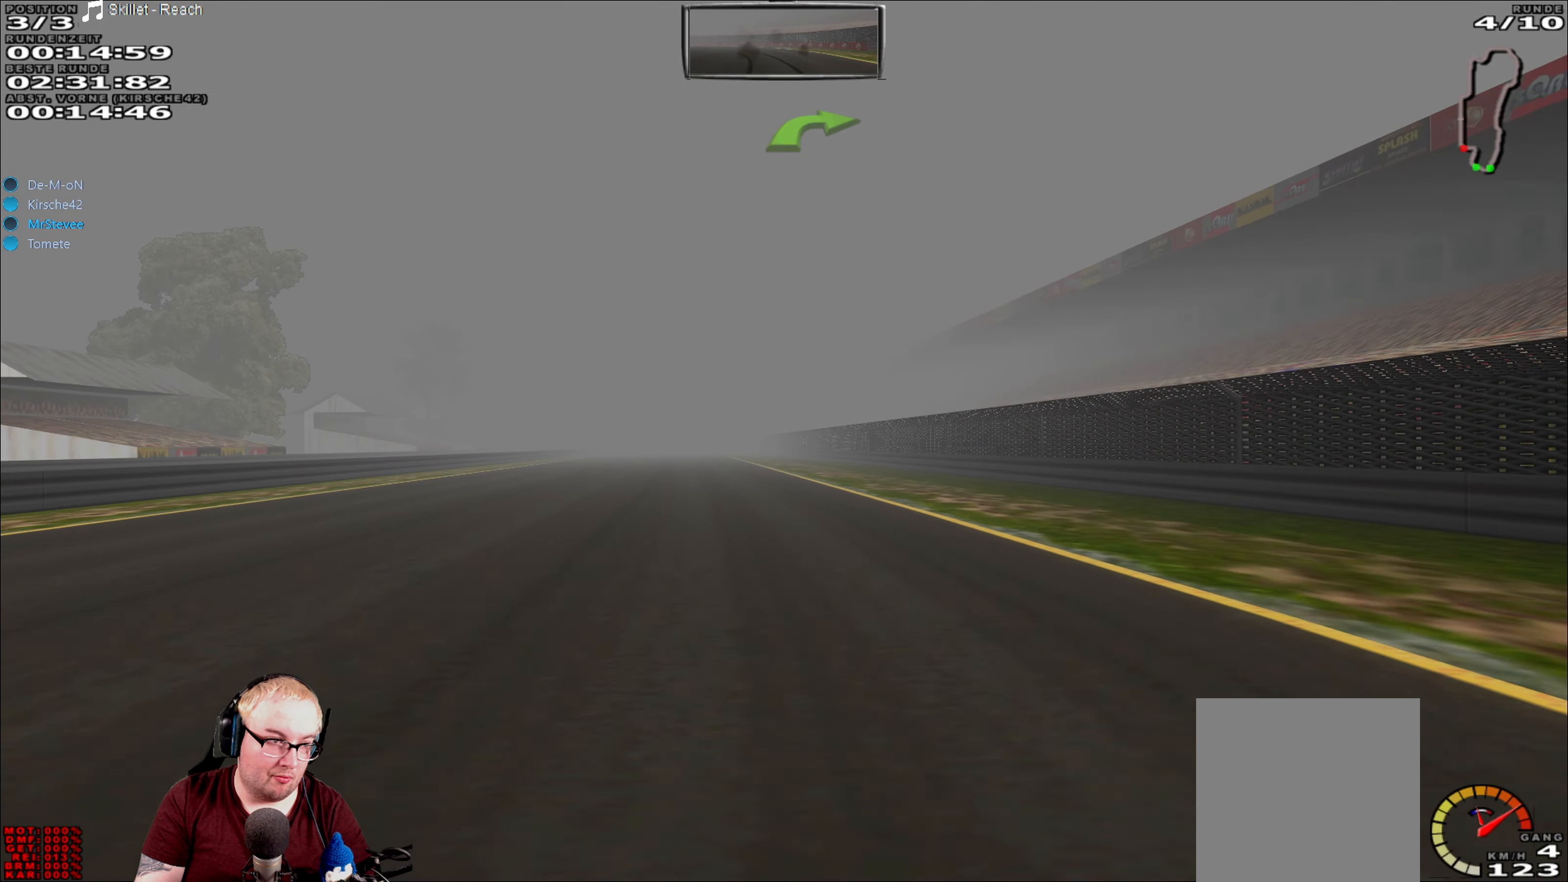
{"buttons": ["R2"], "left_stick": "center", "right_stick": "center", "events": [[100, "left_stick", "center"]]}
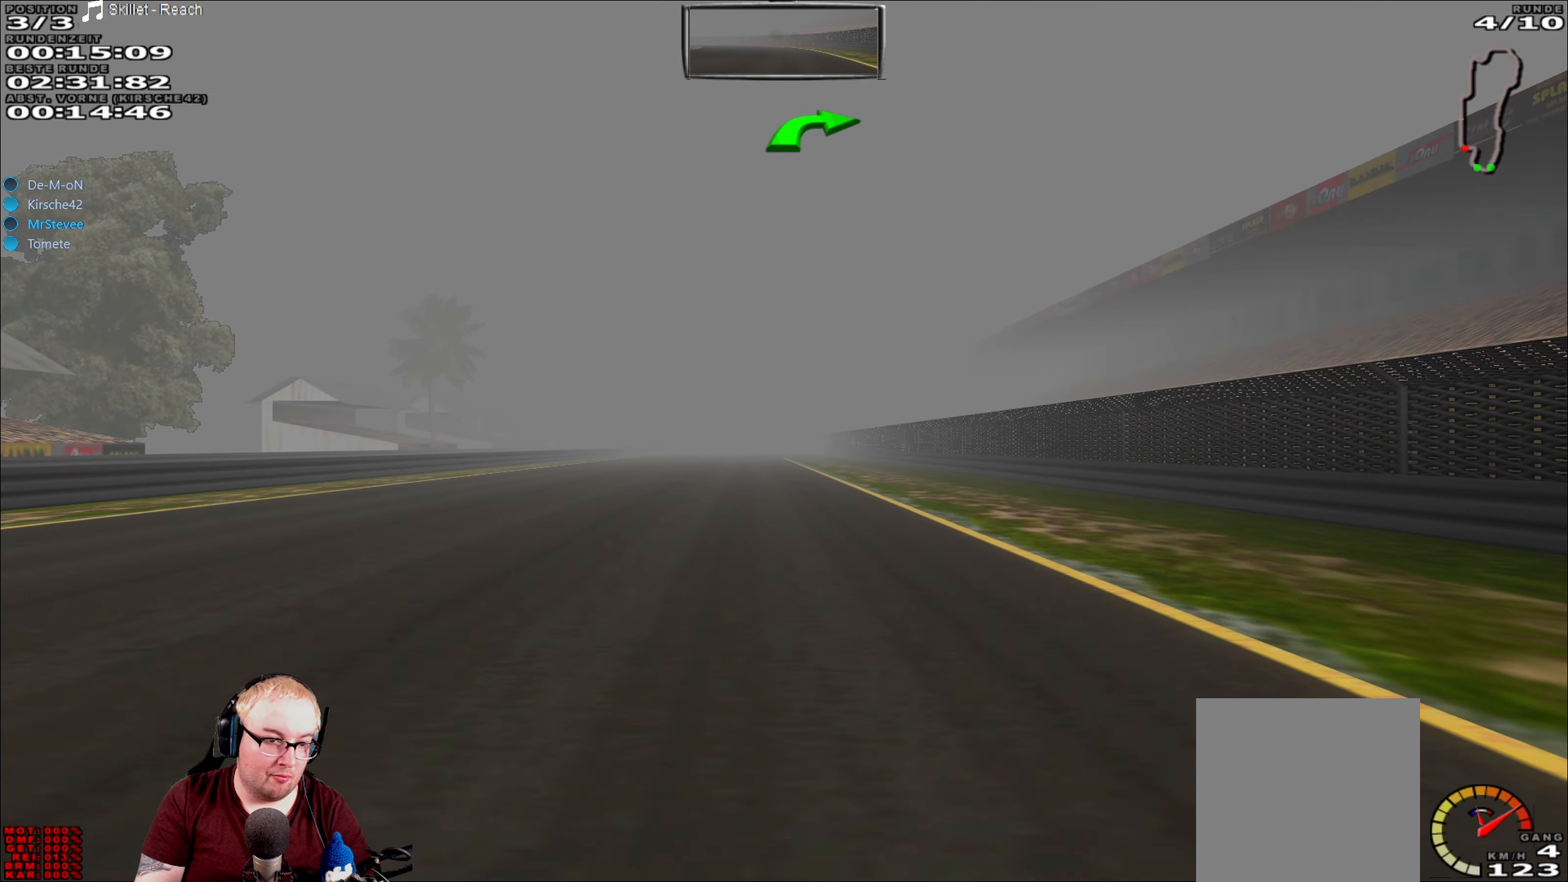
{"buttons": ["R2"], "left_stick": "center", "right_stick": "center", "events": [[50, "left_stick", "left"], [350, "left_stick", "center"]]}
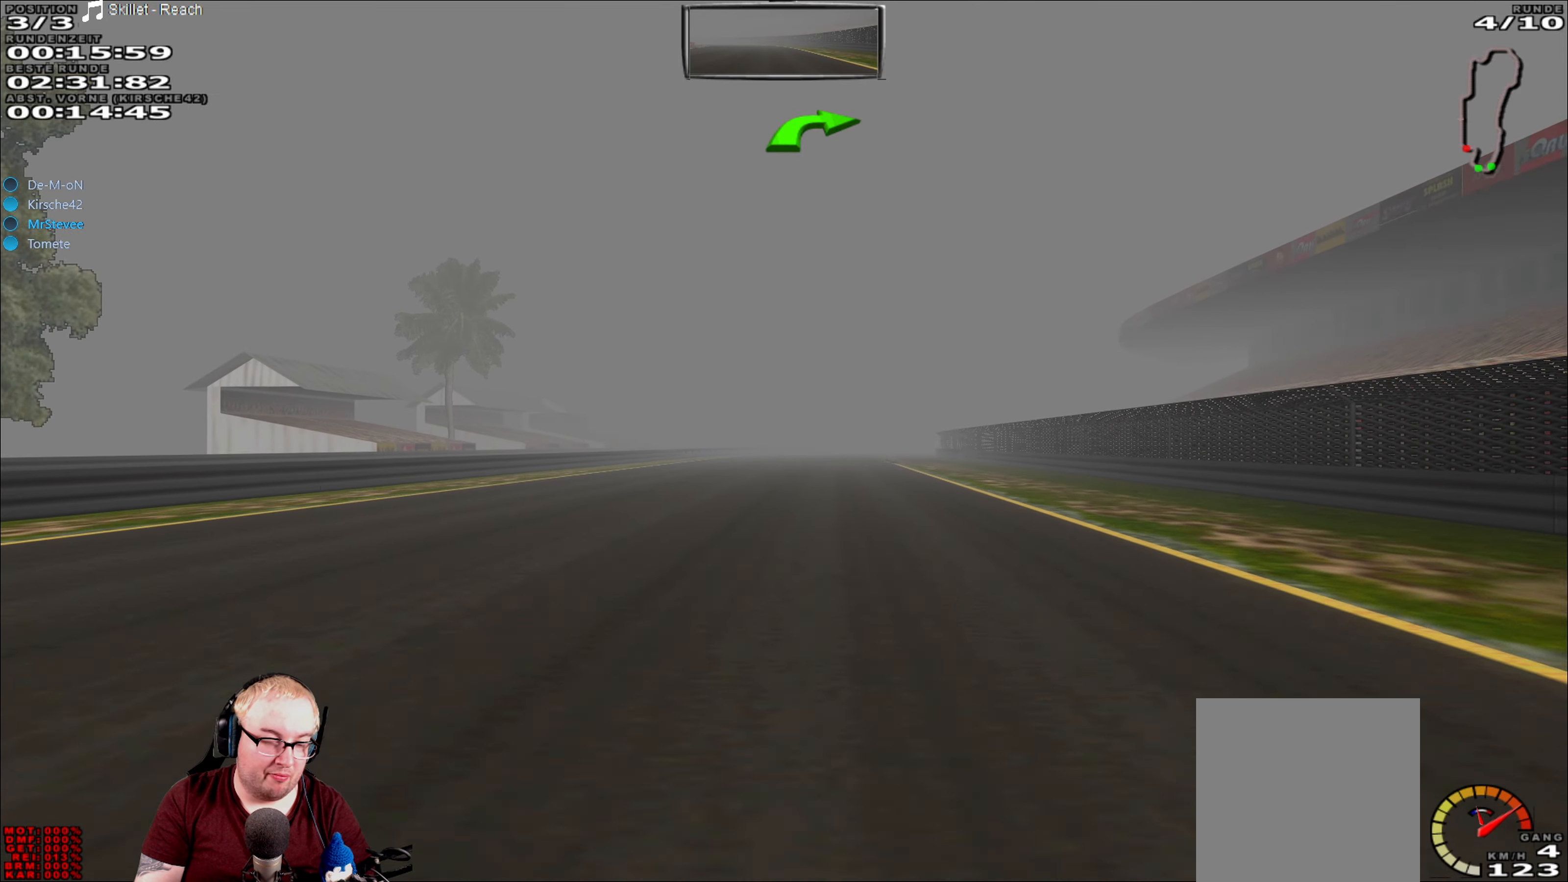
{"buttons": ["R2"], "left_stick": "center", "right_stick": "center", "events": []}
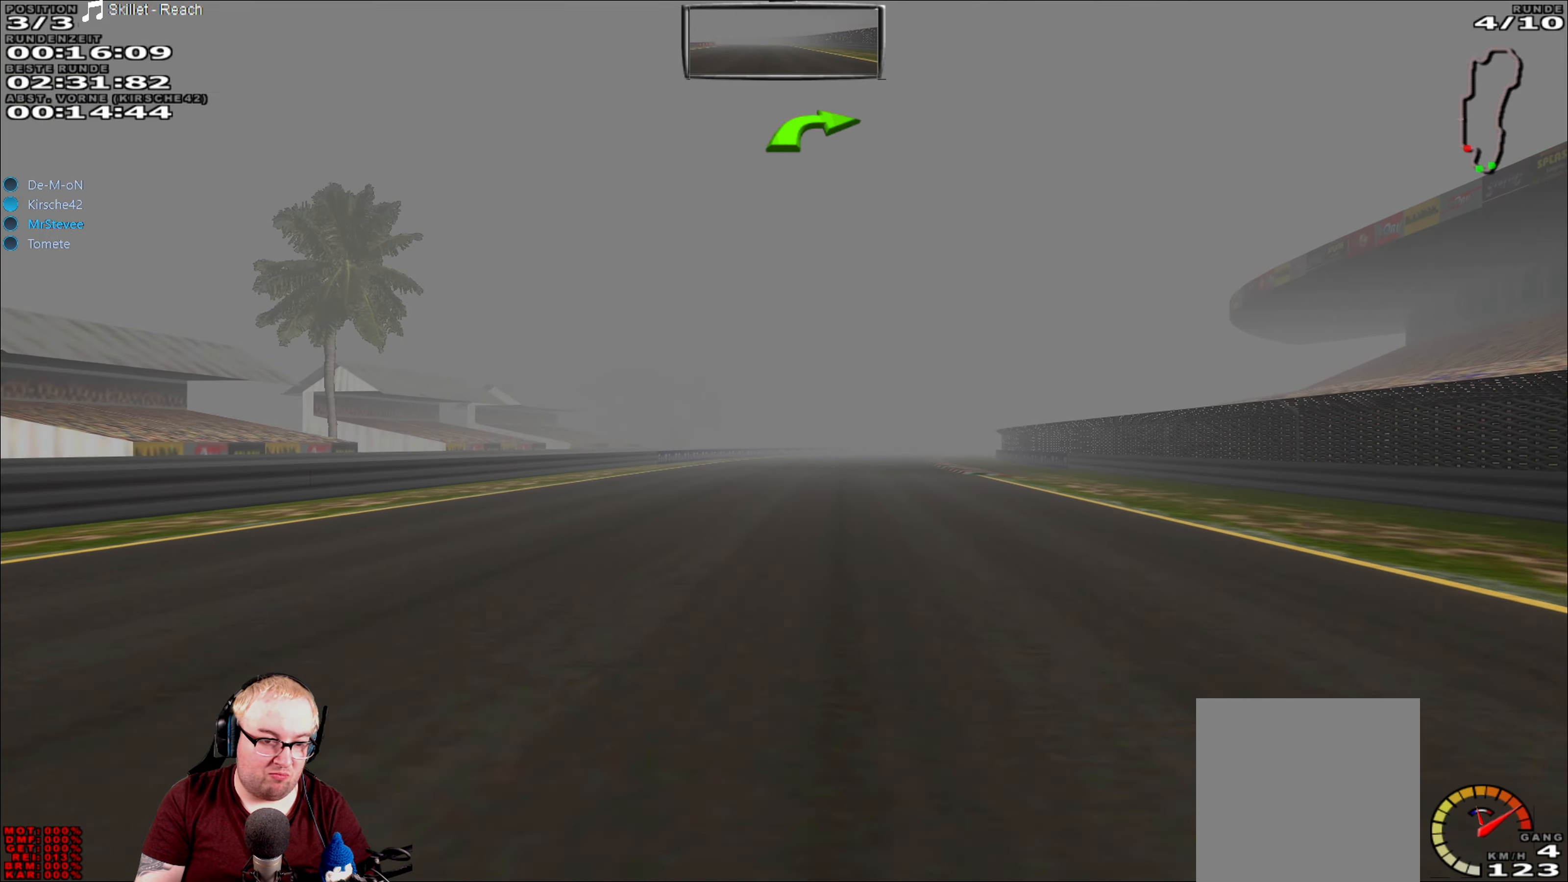
{"buttons": ["R2"], "left_stick": "center", "right_stick": "center", "events": []}
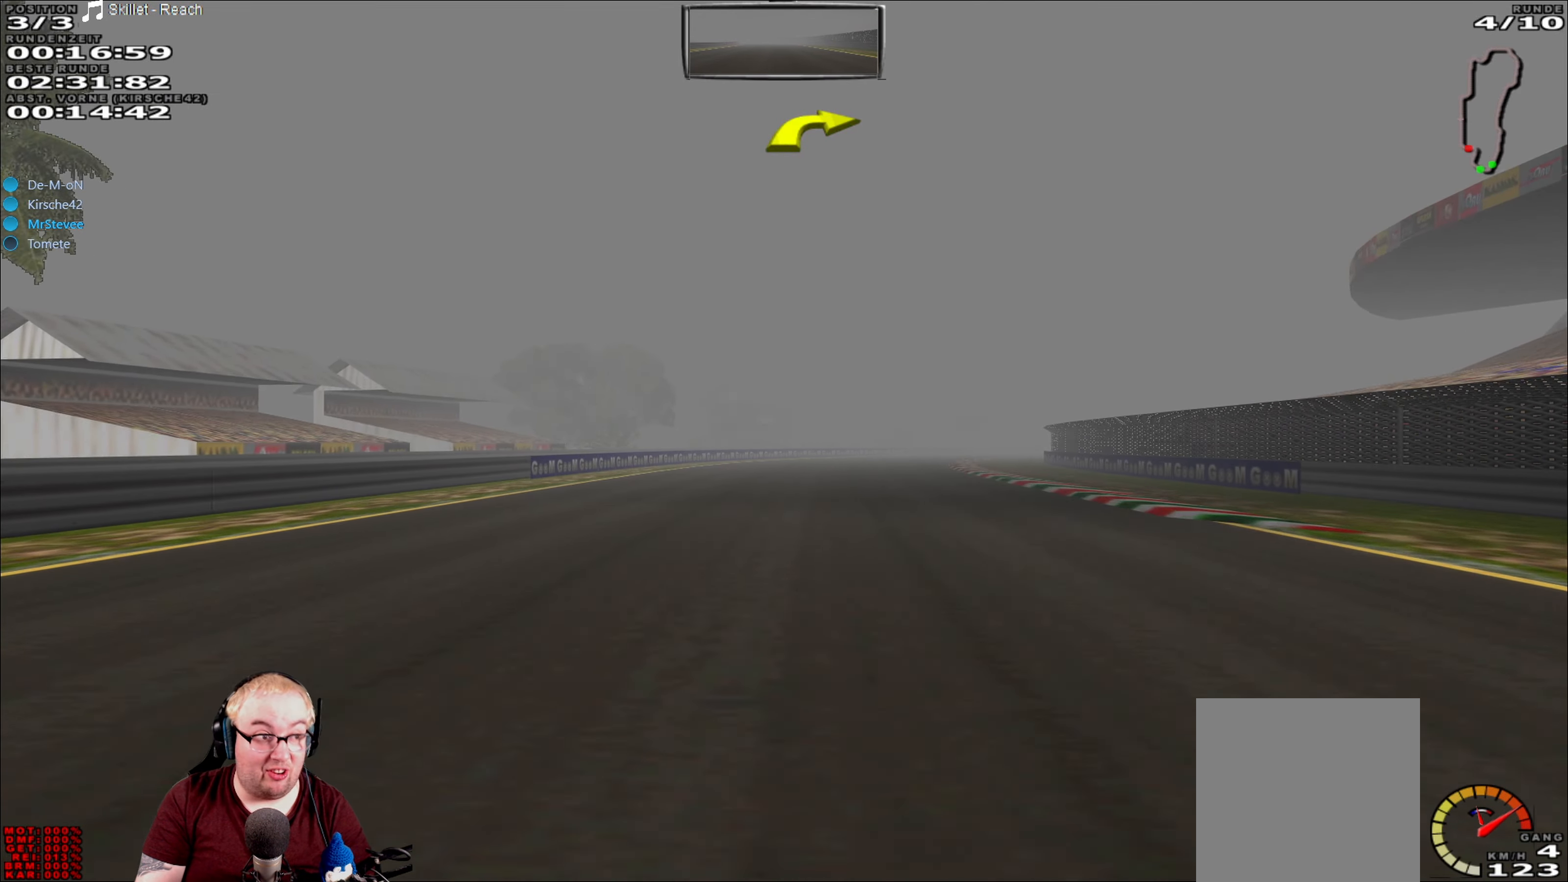
{"buttons": ["R2"], "left_stick": "center", "right_stick": "center", "events": []}
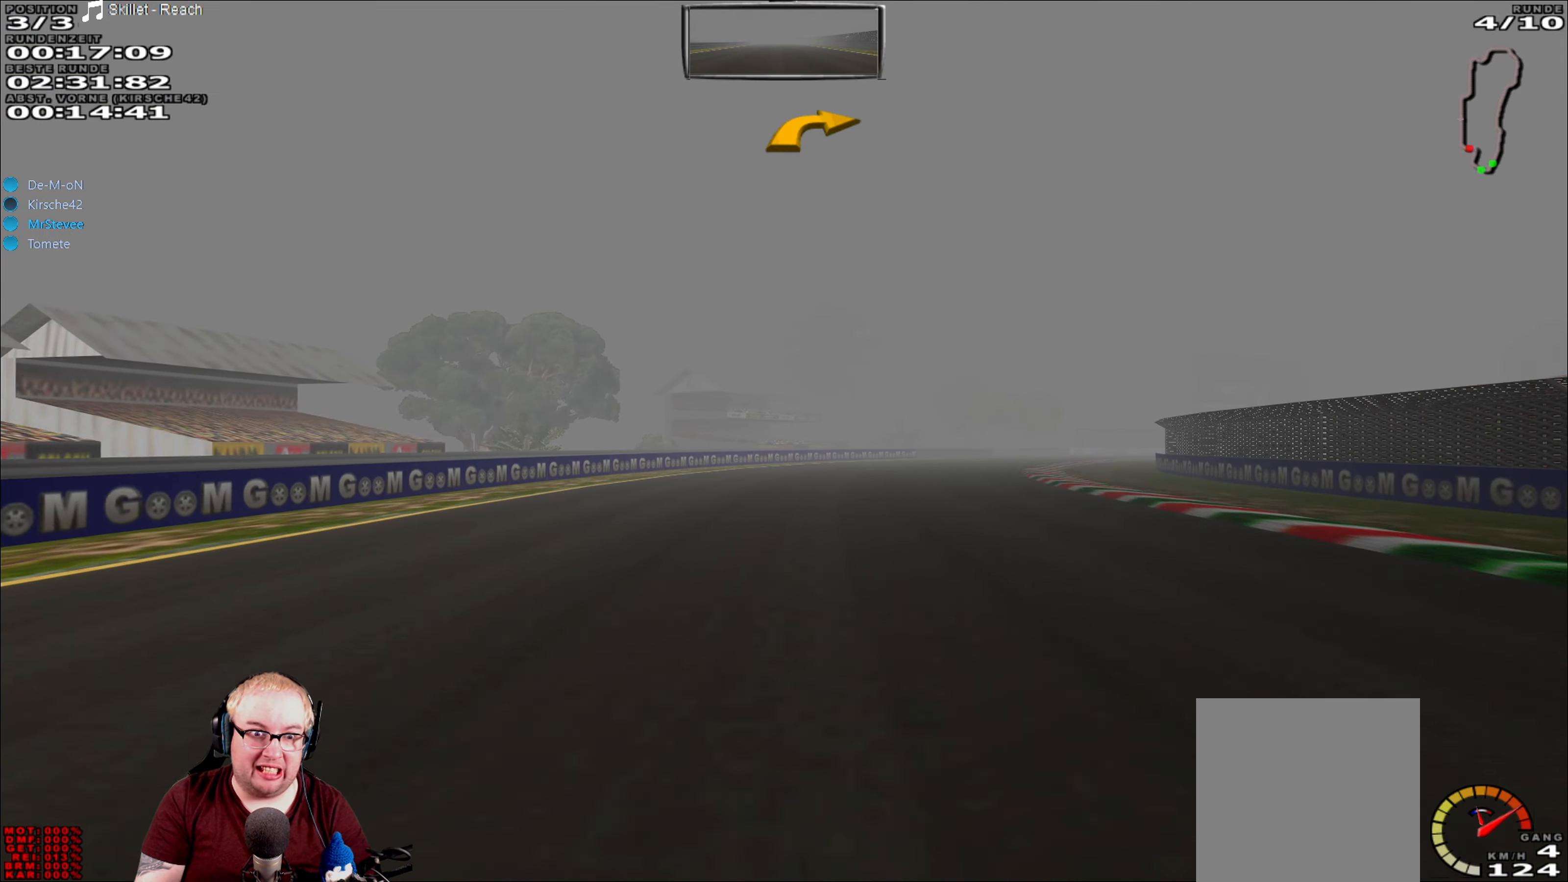
{"buttons": ["R2"], "left_stick": "center", "right_stick": "center", "events": [[100, "left_stick", "right"], [450, "left_stick", "center"]]}
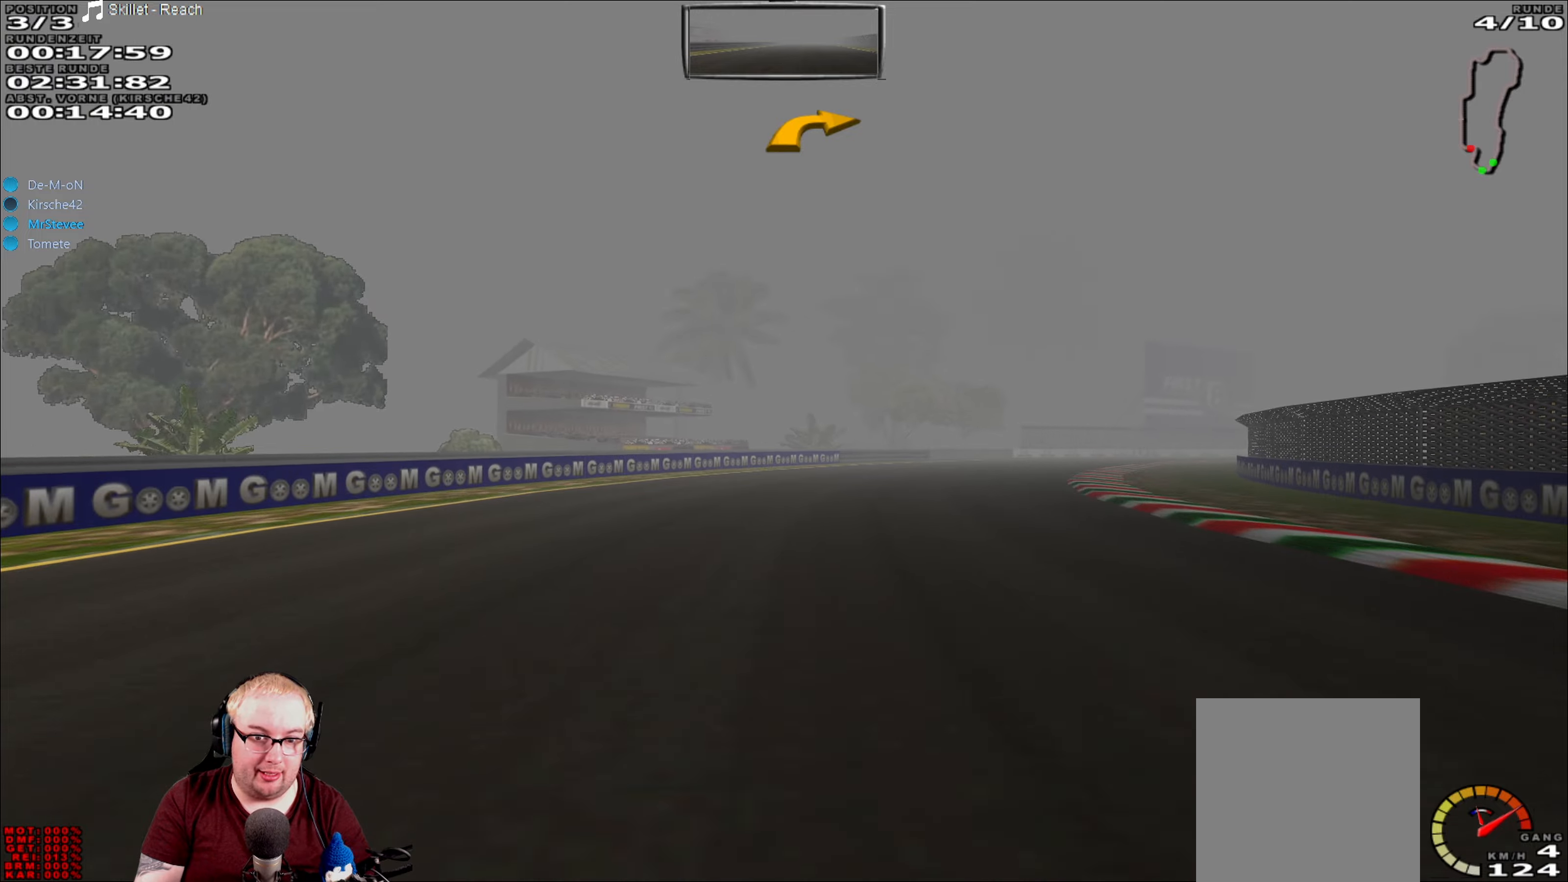
{"buttons": ["R2"], "left_stick": "right", "right_stick": "center", "events": [[34, "left_stick", "right"]]}
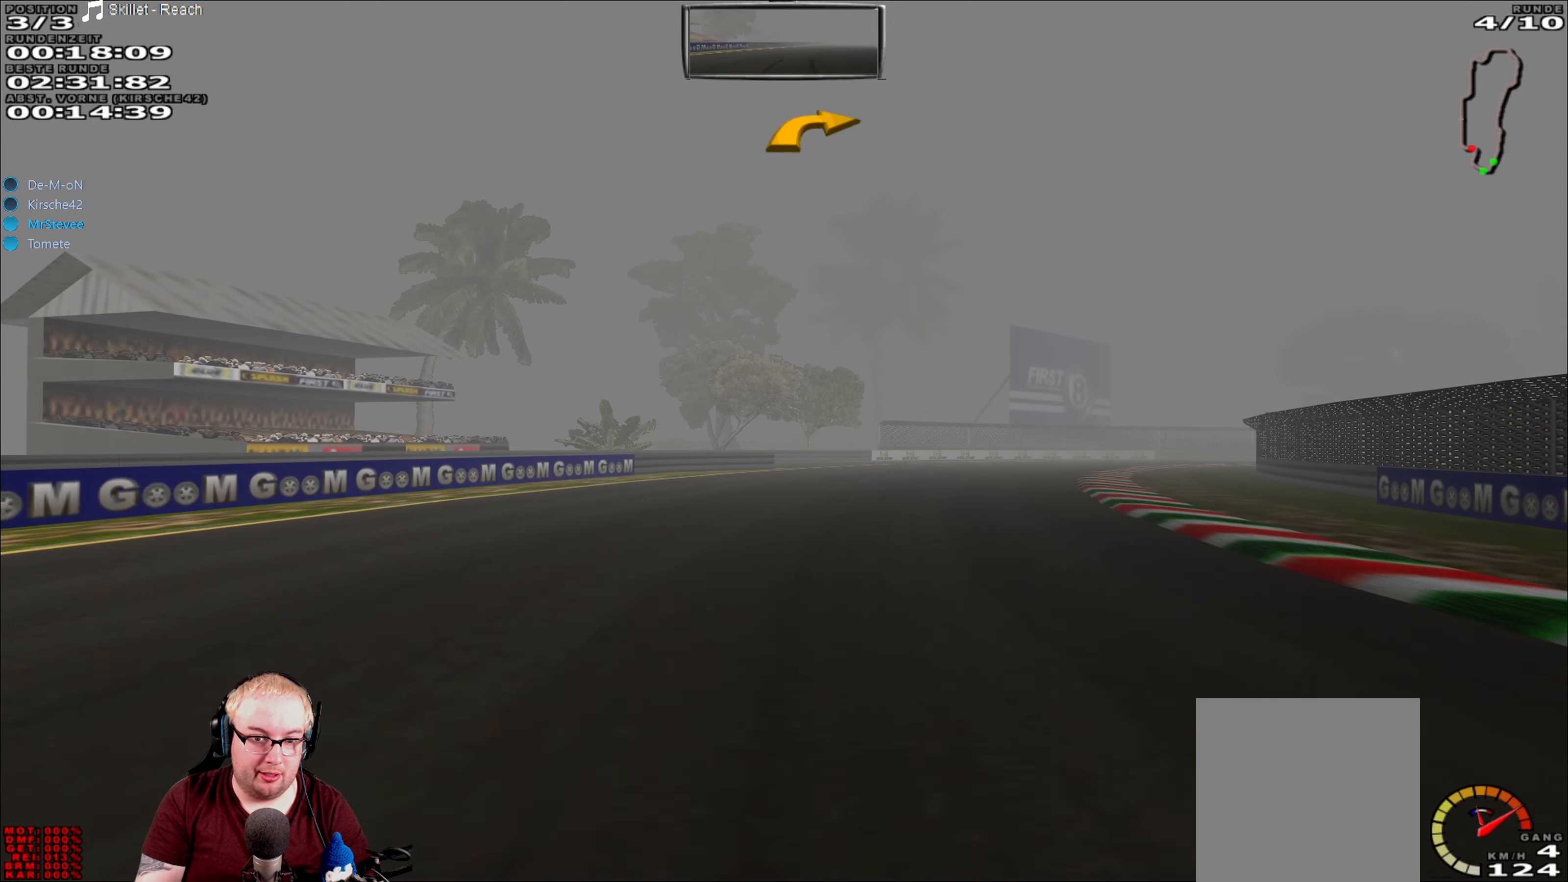
{"buttons": ["R2"], "left_stick": "right", "right_stick": "center", "events": []}
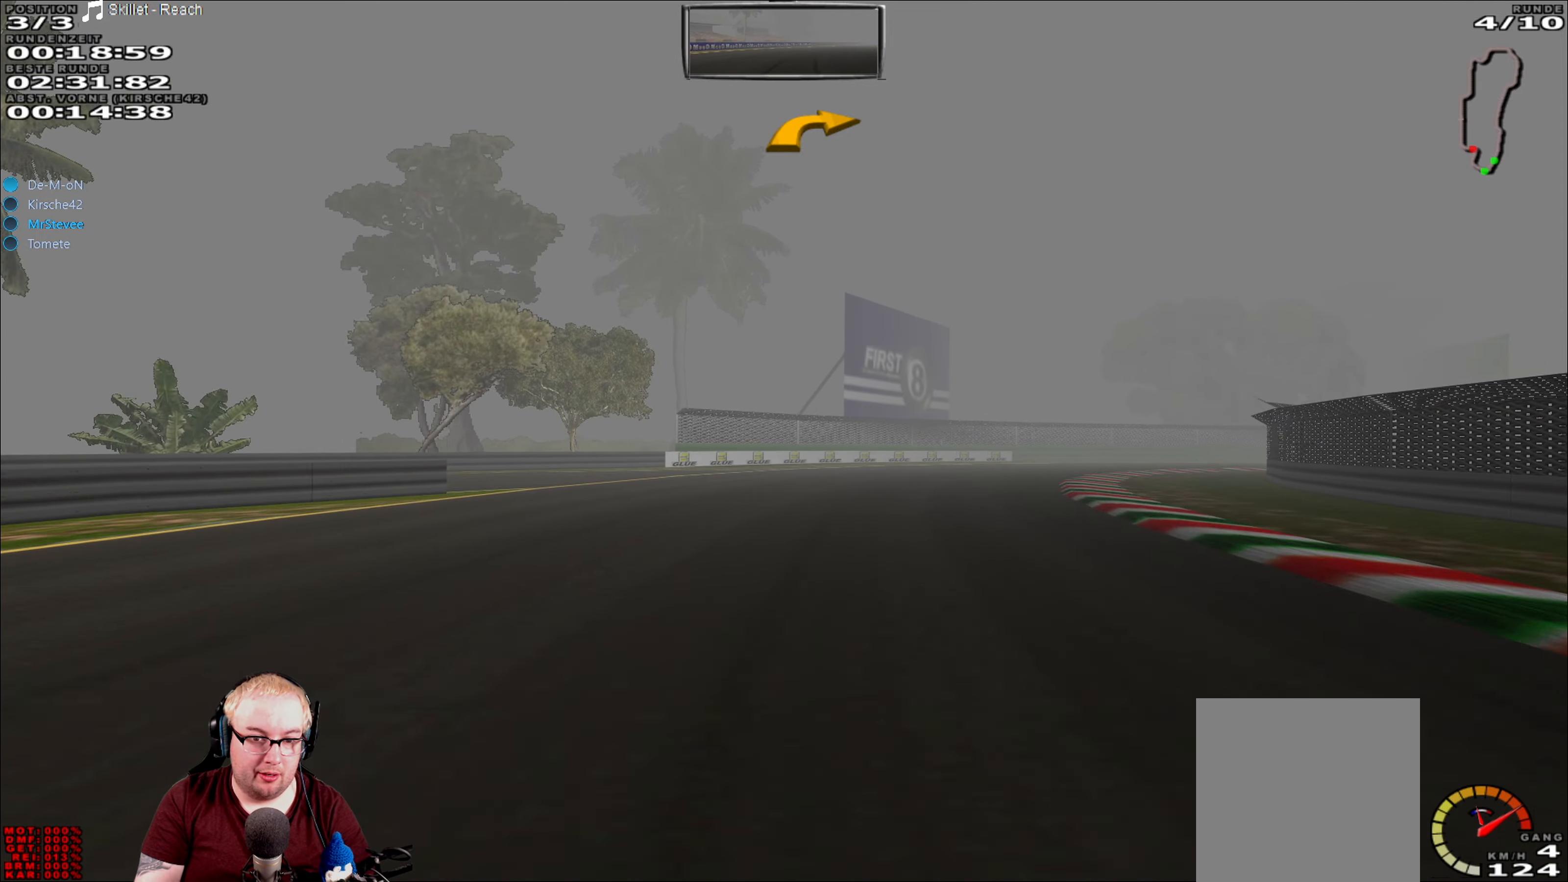
{"buttons": ["R2"], "left_stick": "right", "right_stick": "center", "events": []}
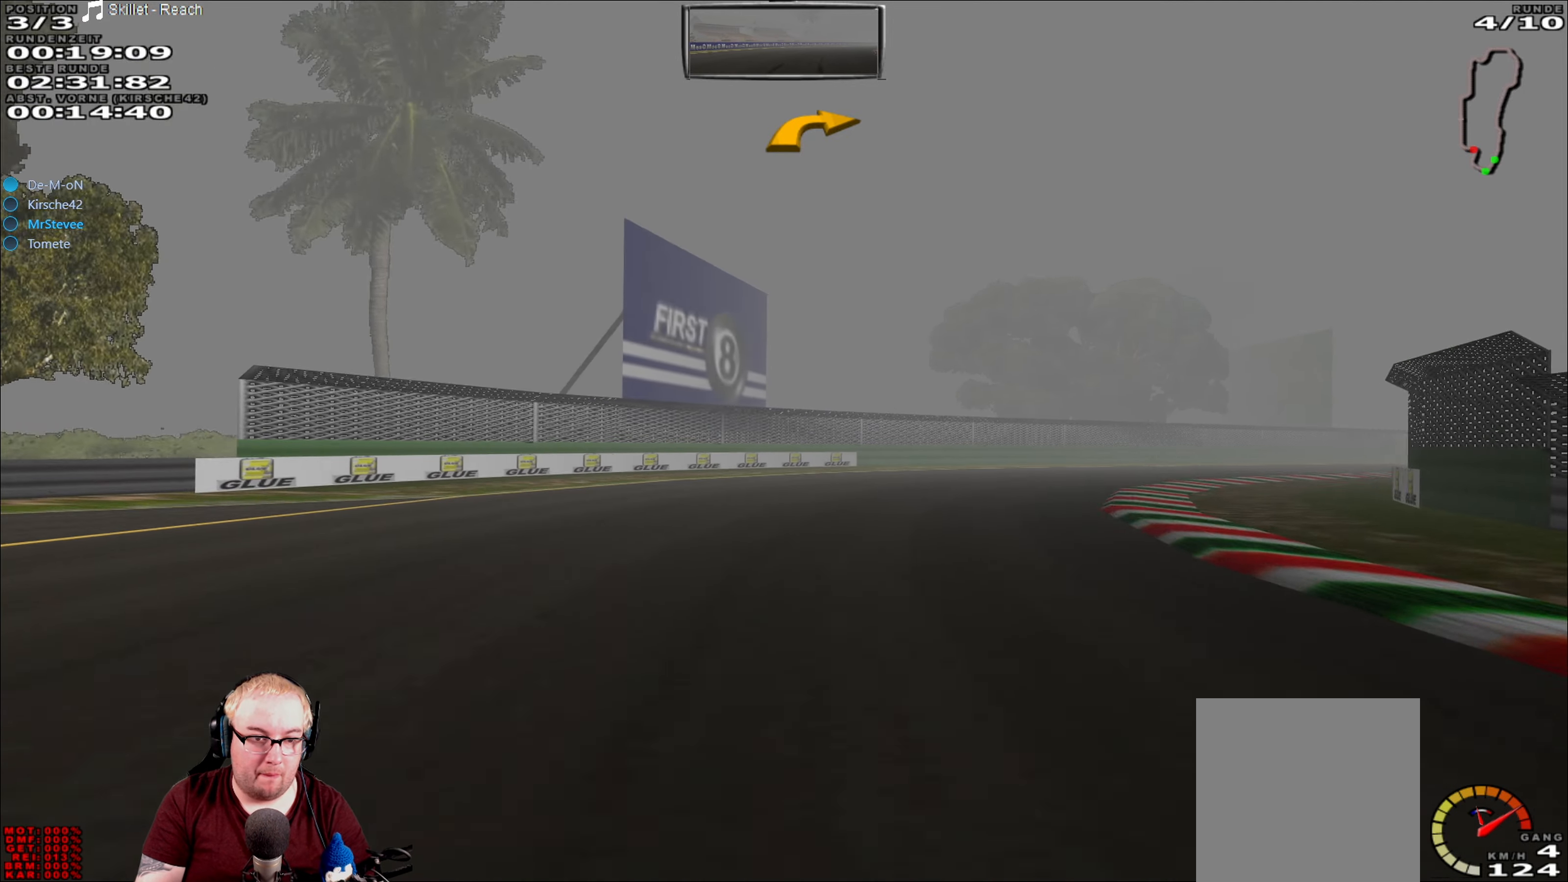
{"buttons": ["R2"], "left_stick": "right", "right_stick": "center", "events": []}
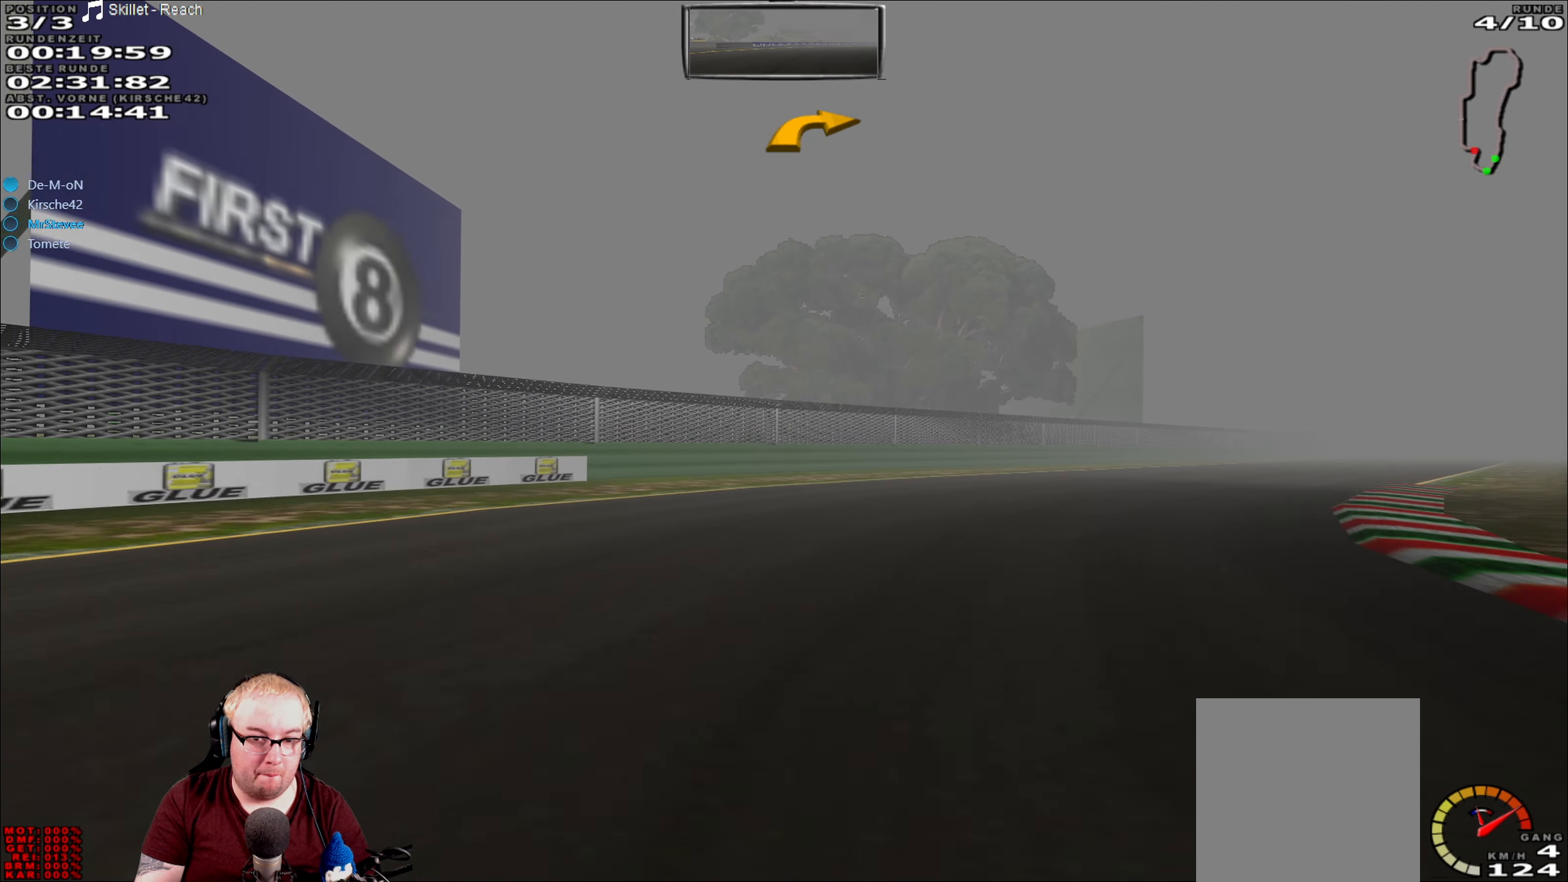
{"buttons": ["R2"], "left_stick": "right", "right_stick": "center", "events": []}
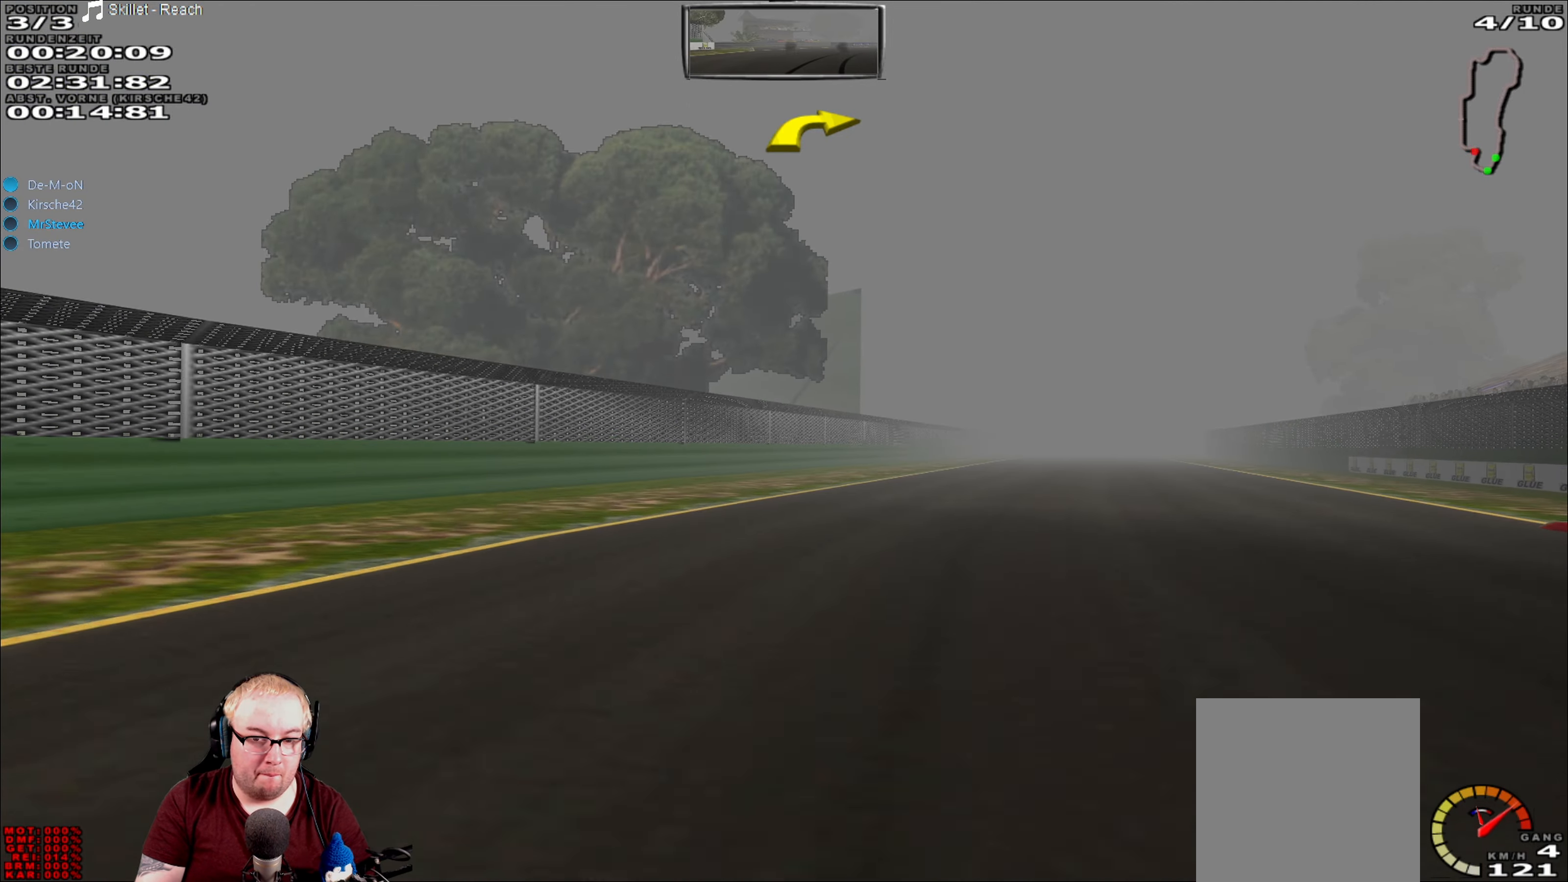
{"buttons": ["R2"], "left_stick": "center", "right_stick": "center", "events": [[434, "left_stick", "center"]]}
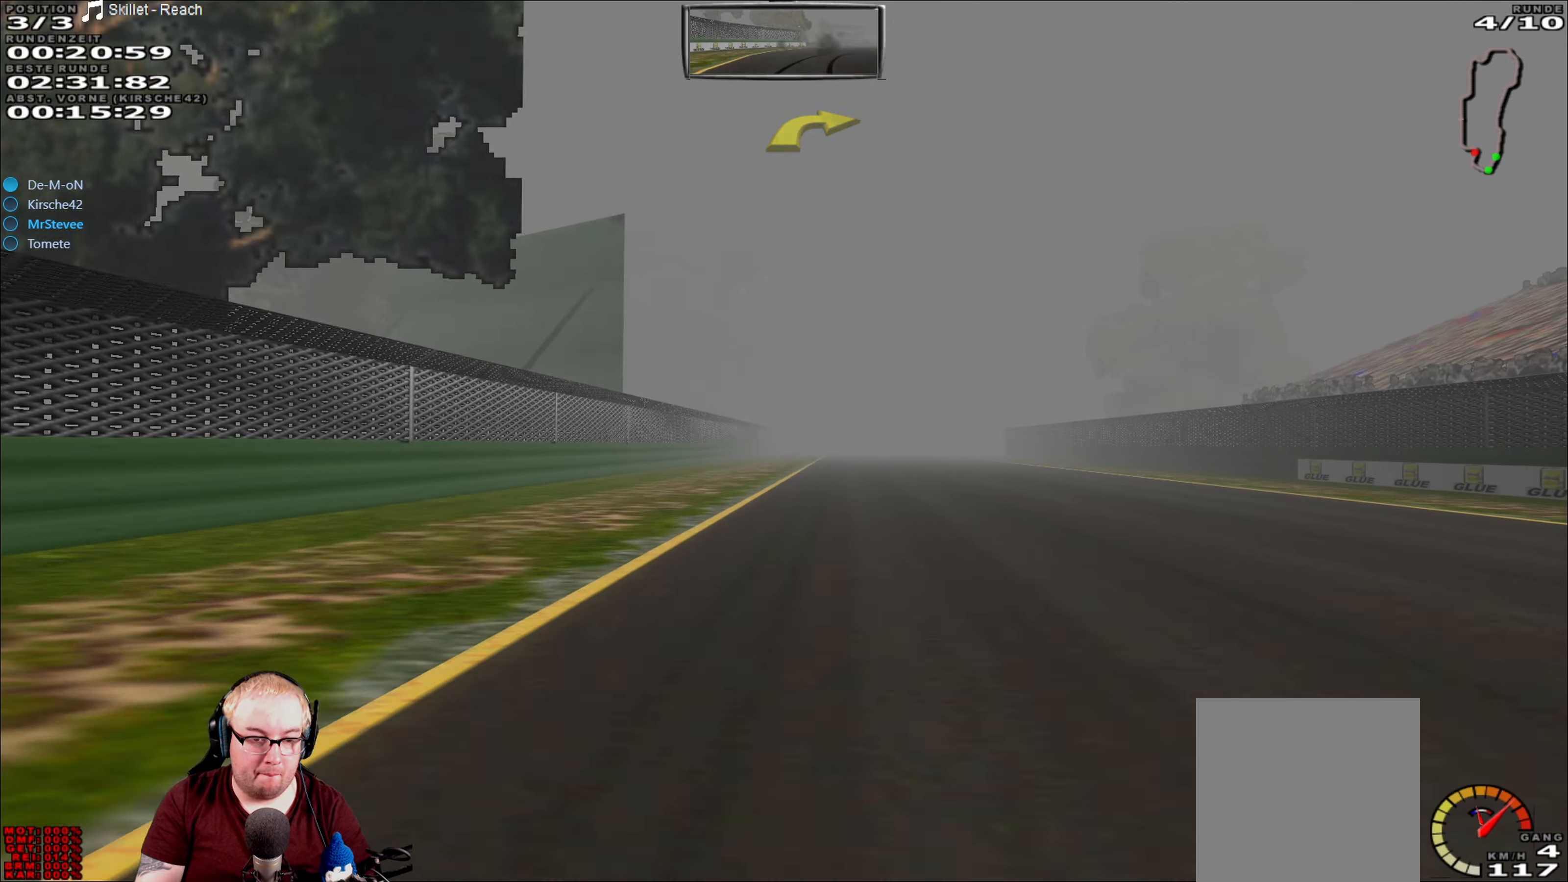
{"buttons": ["R2"], "left_stick": "right", "right_stick": "center", "events": [[467, "left_stick", "right"]]}
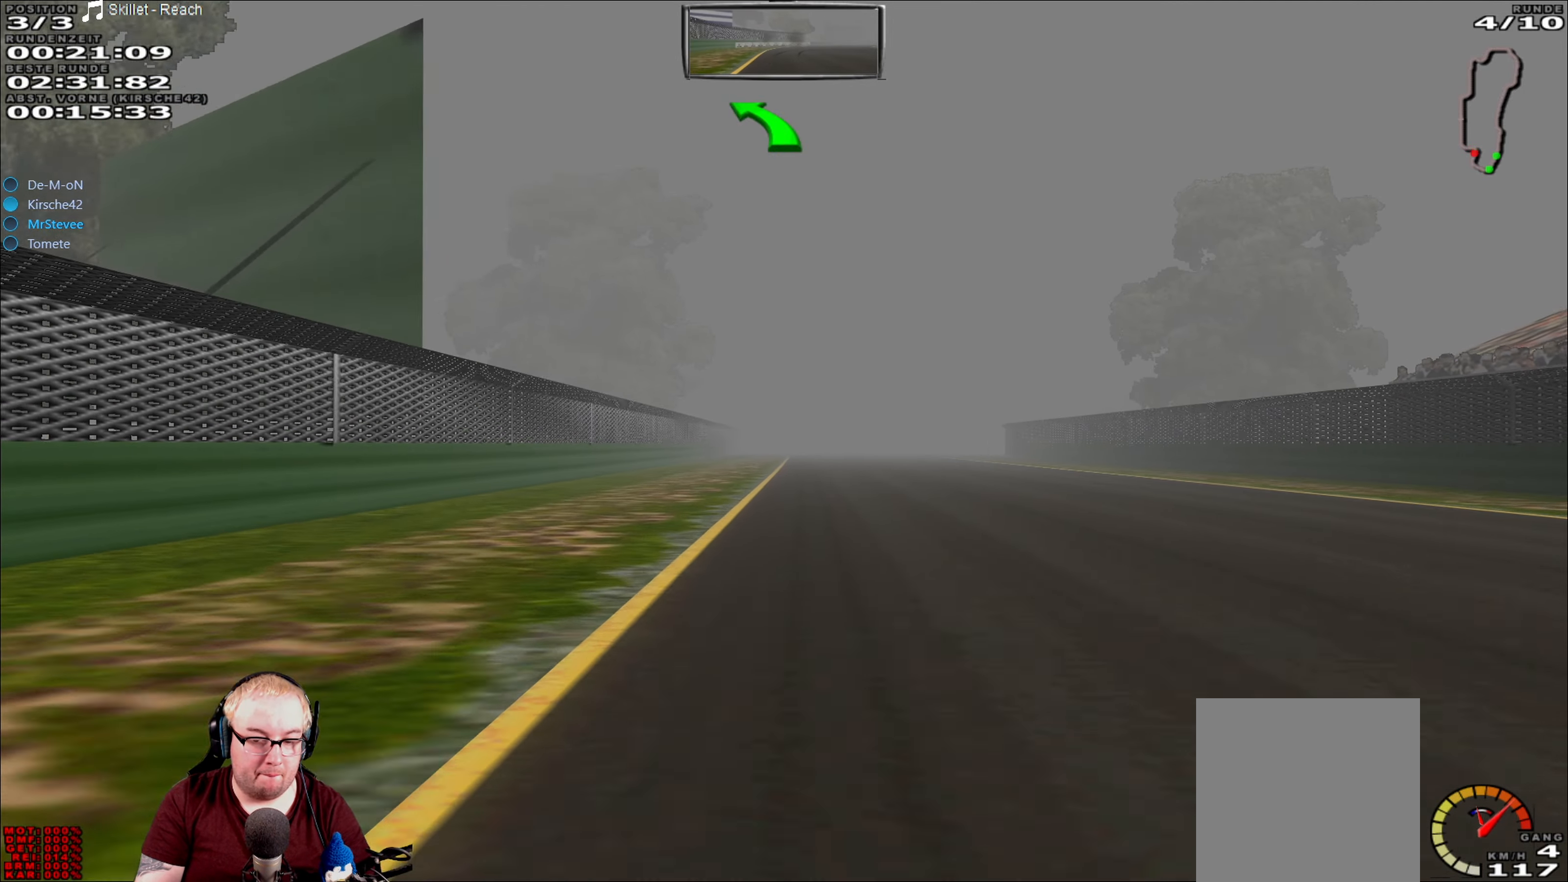
{"buttons": ["R2"], "left_stick": "center", "right_stick": "center", "events": [[84, "left_stick", "center"]]}
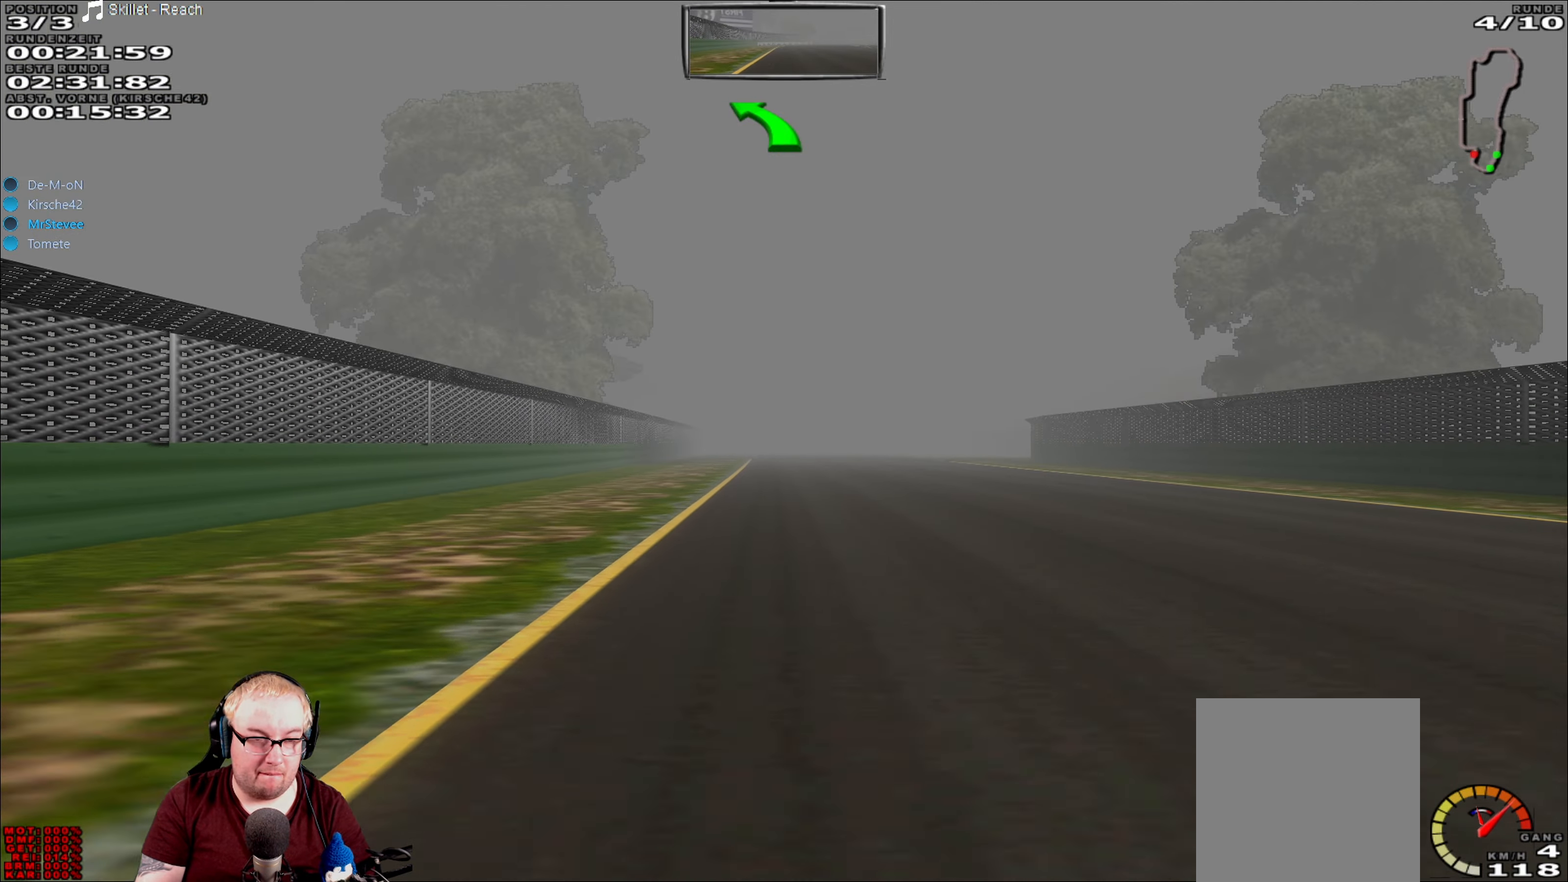
{"buttons": ["R2"], "left_stick": "center", "right_stick": "center", "events": [[367, "left_stick", "right"], [417, "left_stick", "center"]]}
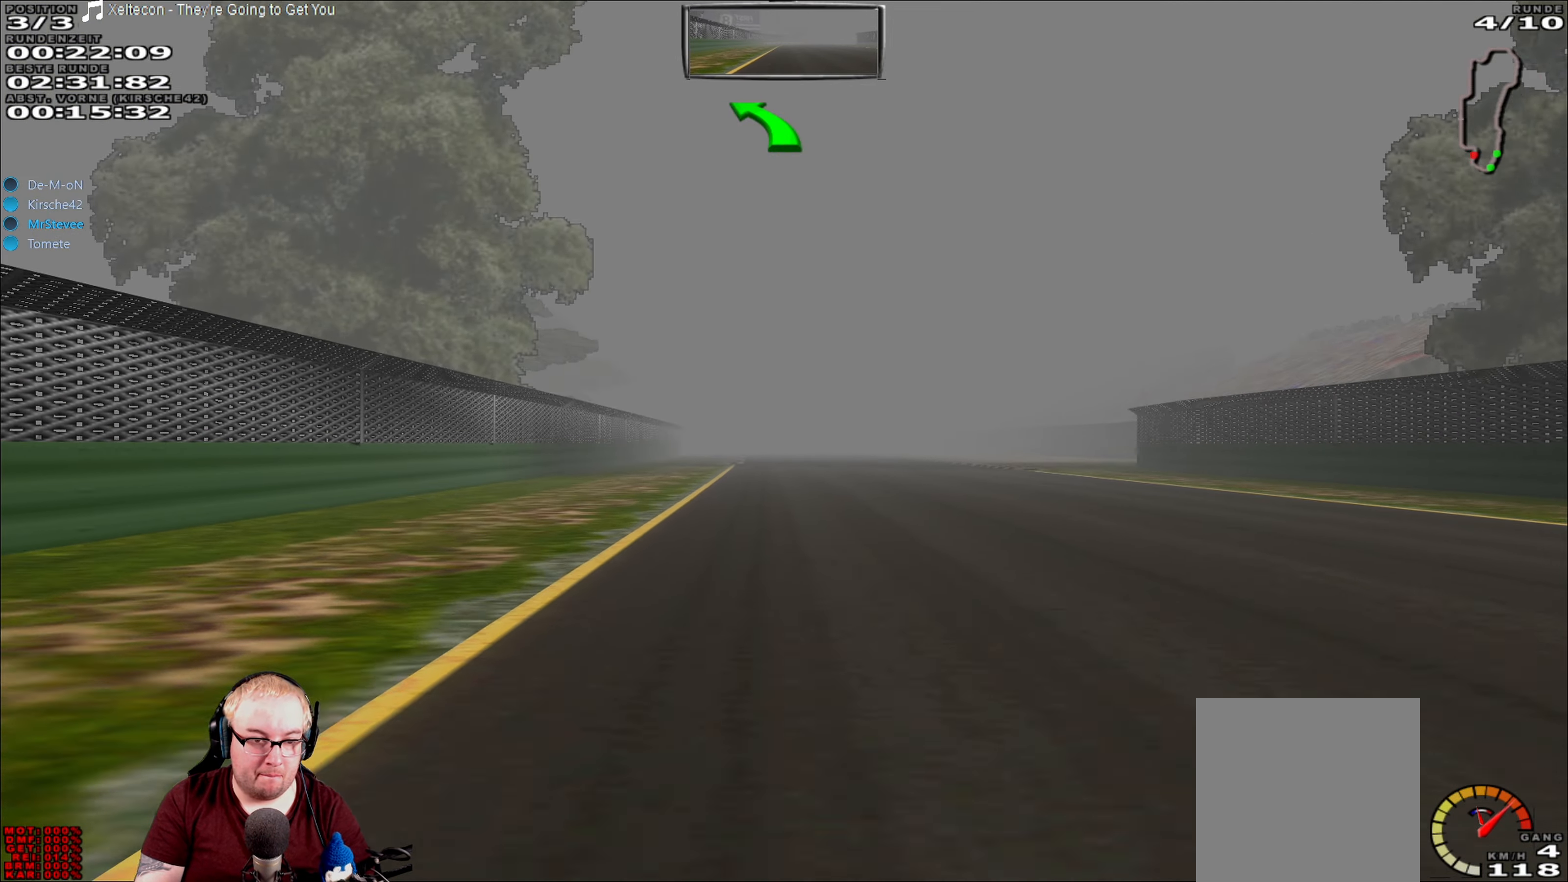
{"buttons": ["R2"], "left_stick": "center", "right_stick": "center", "events": [[100, "left_stick", "right"], [217, "left_stick", "center"]]}
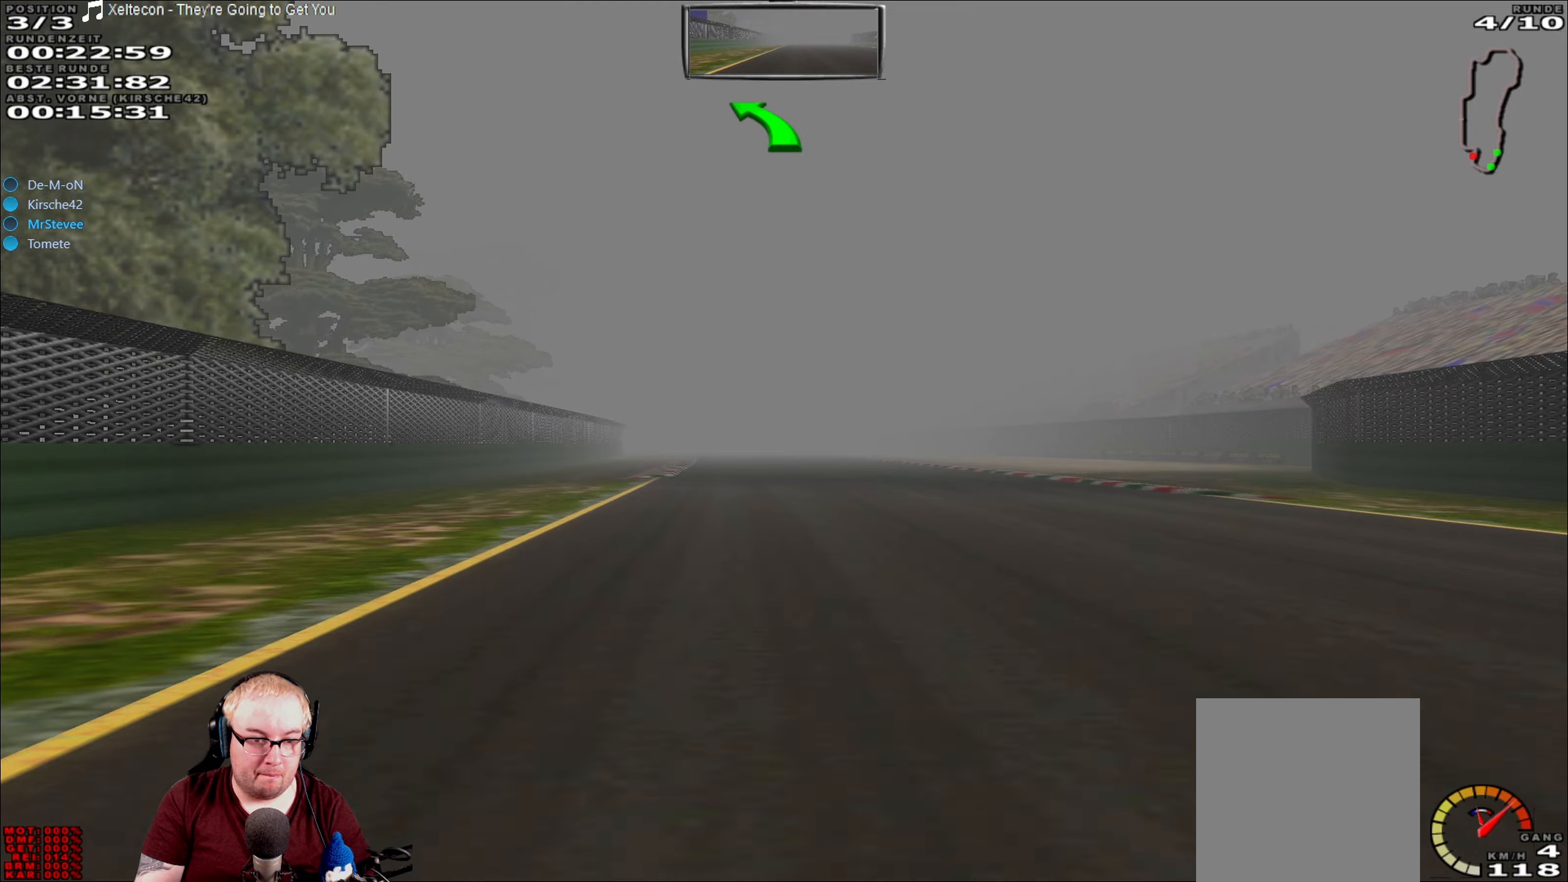
{"buttons": ["R2"], "left_stick": "center", "right_stick": "center", "events": []}
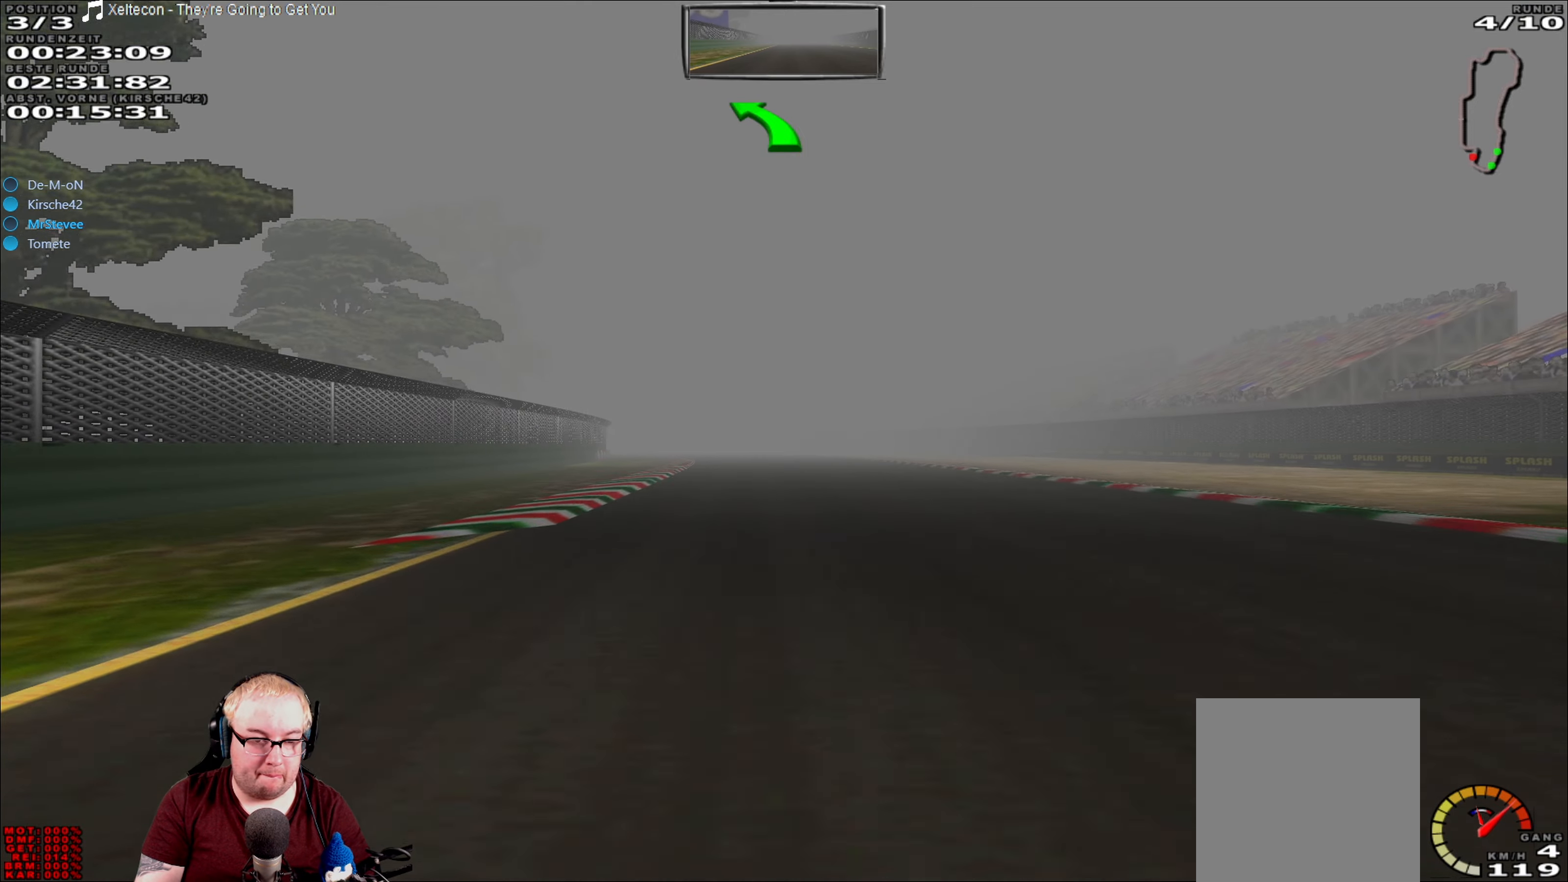
{"buttons": ["R2"], "left_stick": "center", "right_stick": "center", "events": []}
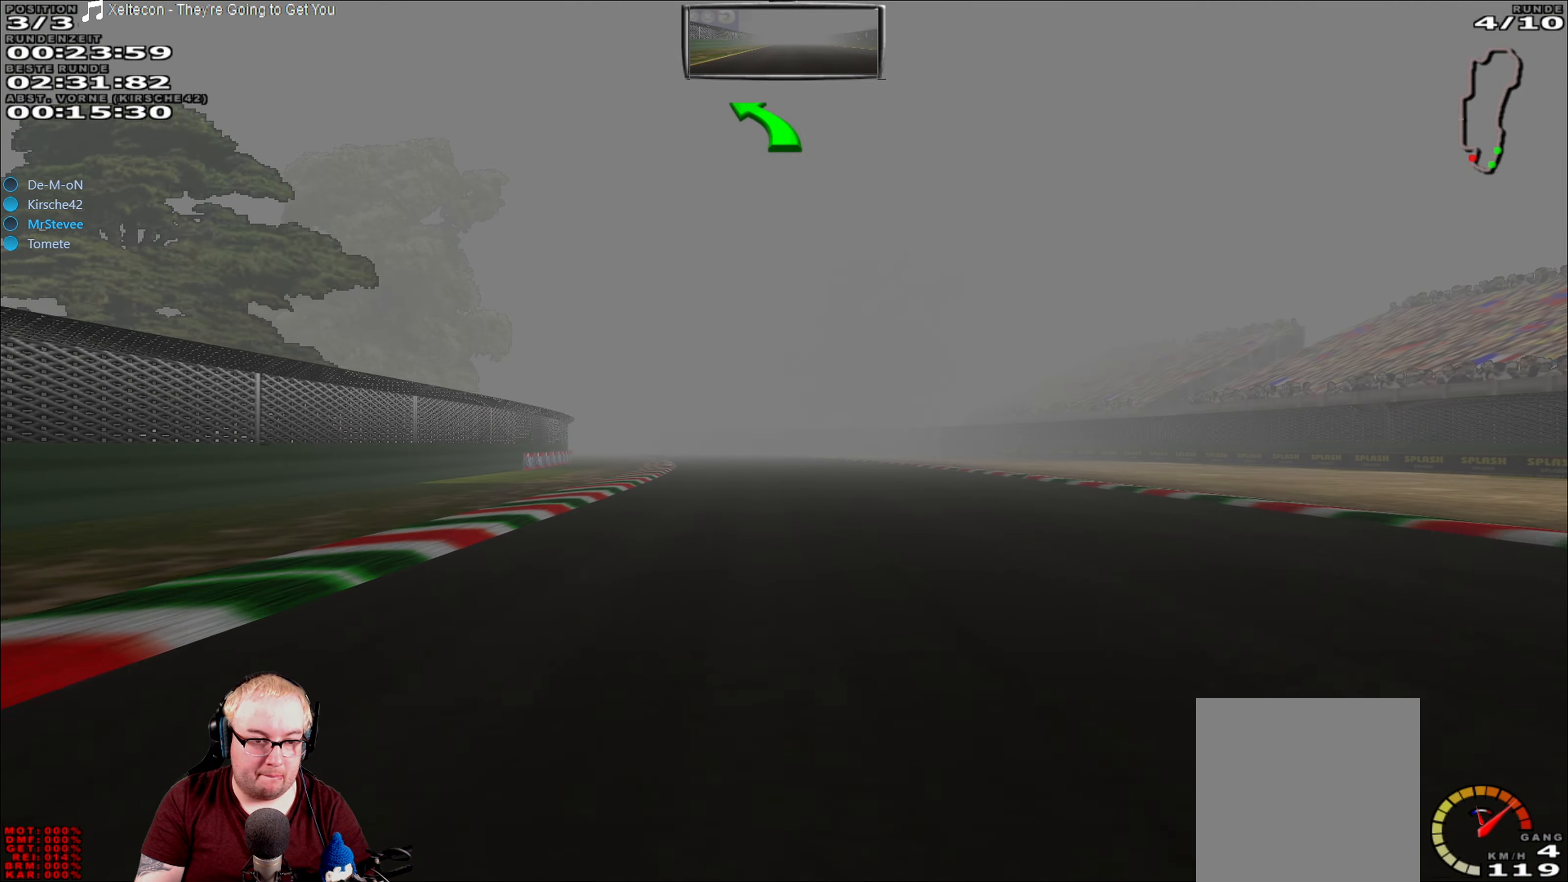
{"buttons": ["R2"], "left_stick": "center", "right_stick": "center", "events": []}
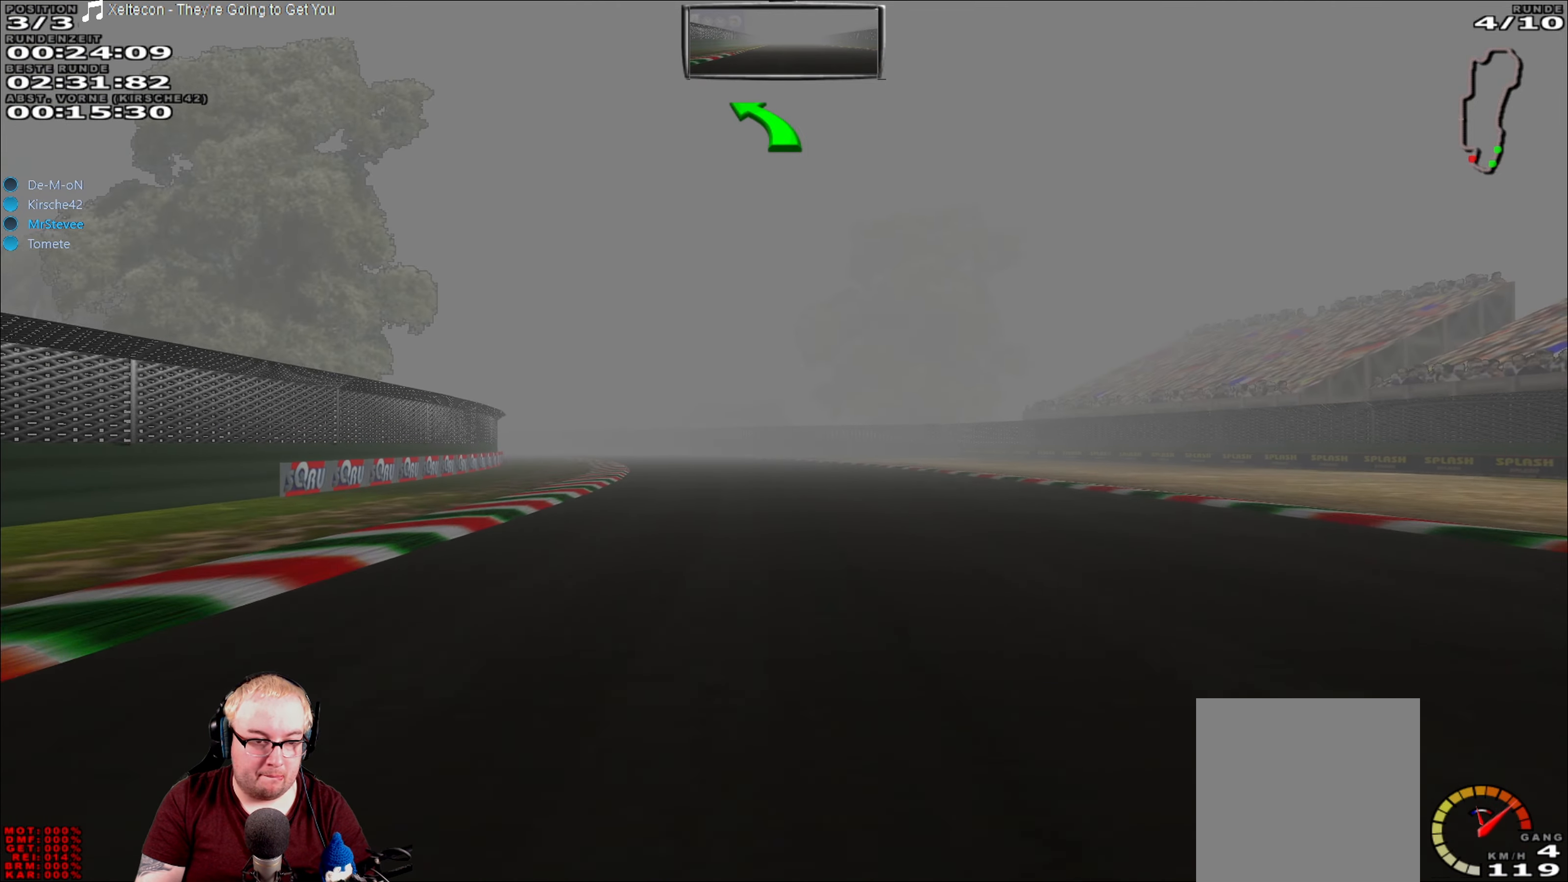
{"buttons": ["R2"], "left_stick": "center", "right_stick": "center", "events": []}